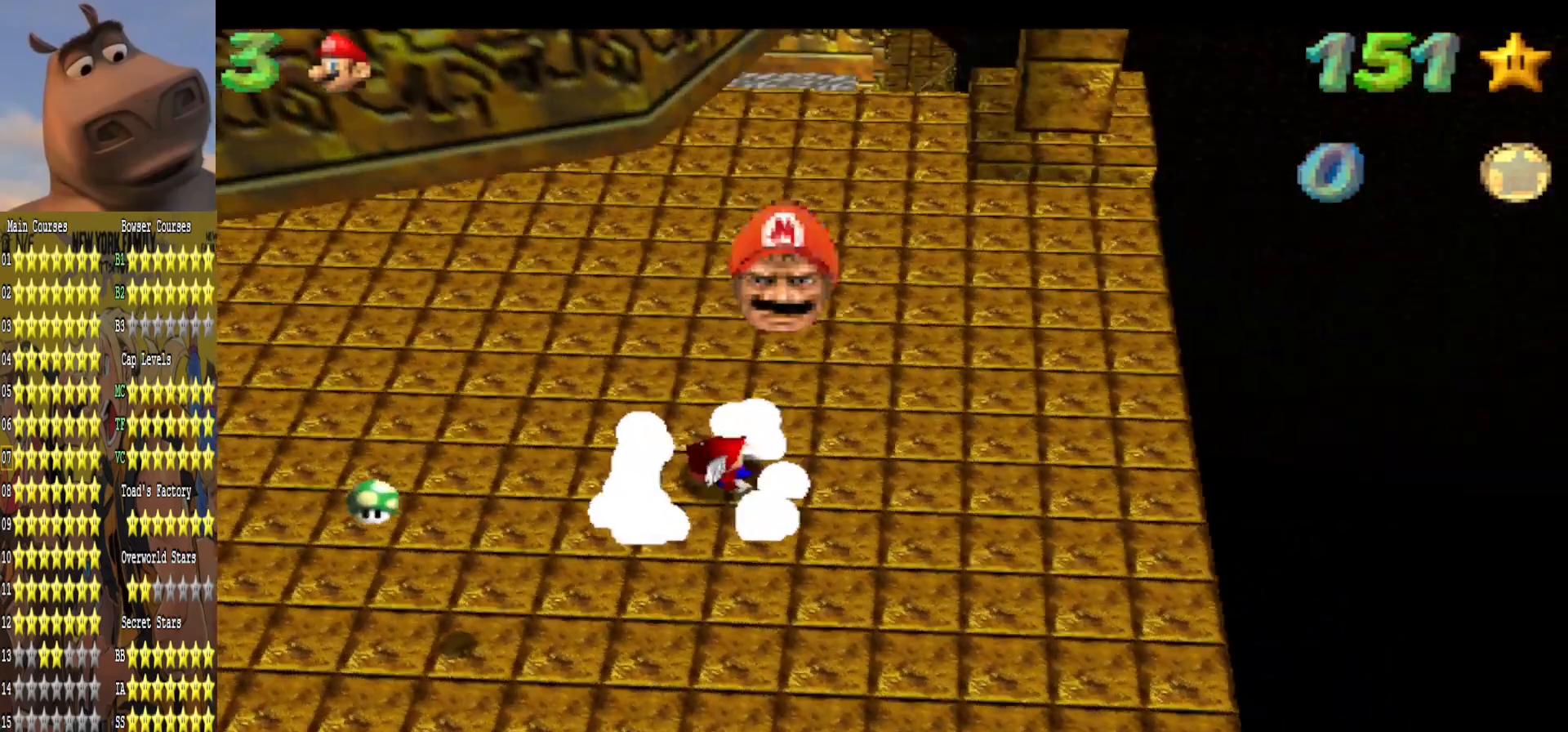
Gameplay with a controller (Xbox layout); each line is a JSON object with the inputs held at the frame after it. "events" lists button and stick changes between this image and that frame as [ms after this image, input, new state], when the widget could be followed in between.
{"buttons": [], "left_stick": "up-right", "right_stick": "right", "events": [[17, "right_stick", "center"], [367, "right_stick", "right"]]}
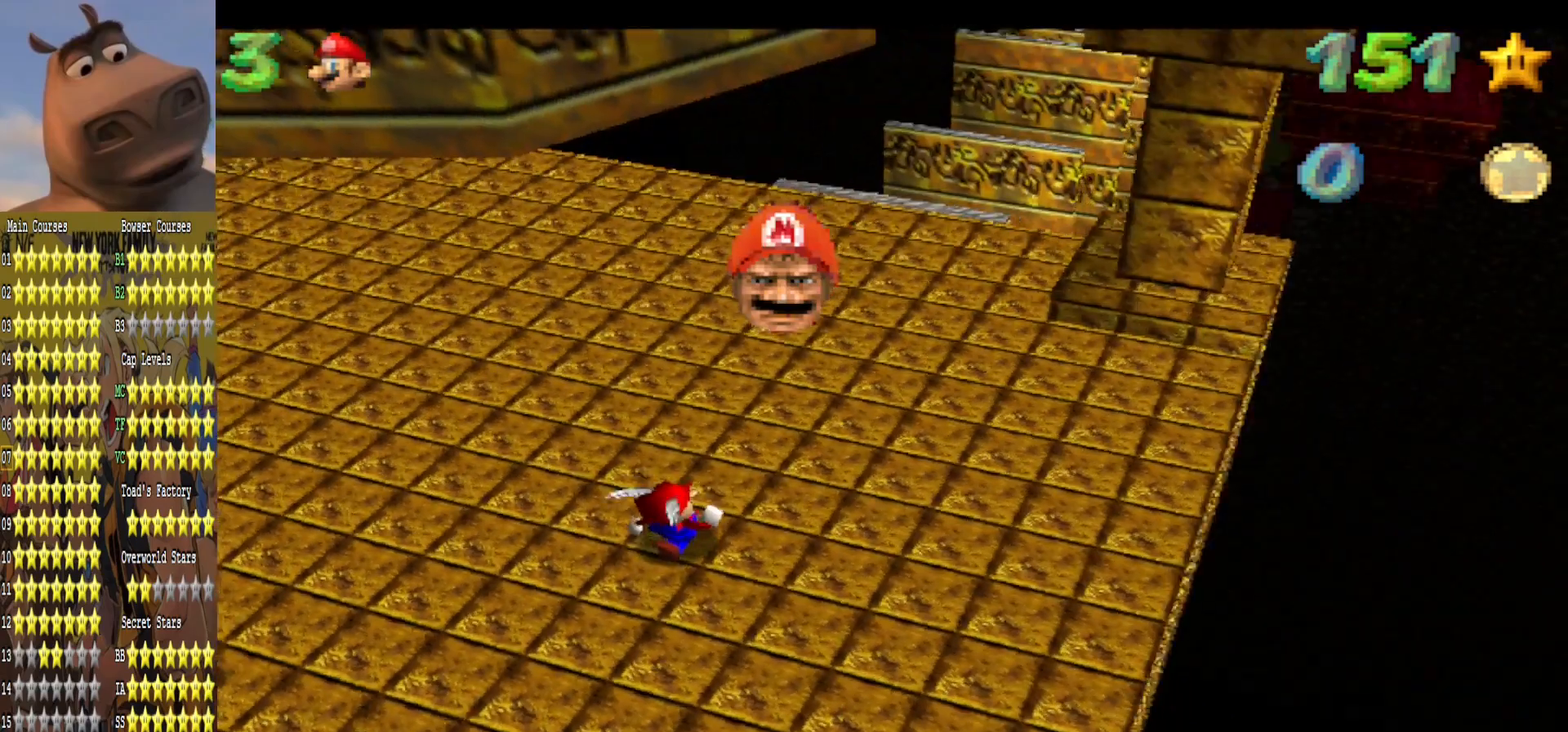
{"buttons": [], "left_stick": "up-right", "right_stick": "center", "events": [[17, "right_stick", "center"]]}
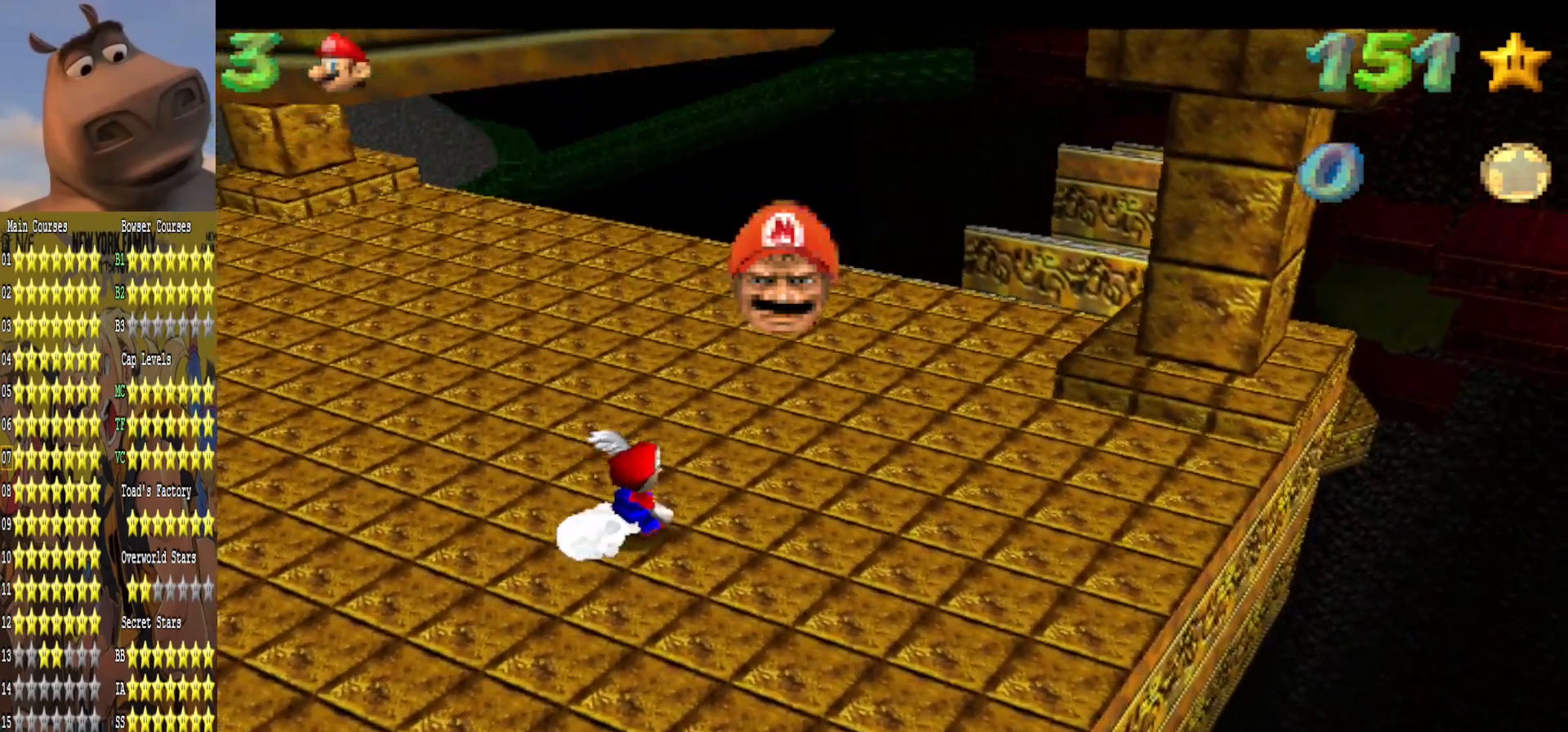
{"buttons": [], "left_stick": "up-right", "right_stick": "center", "events": [[250, "right_stick", "left"], [300, "right_stick", "center"]]}
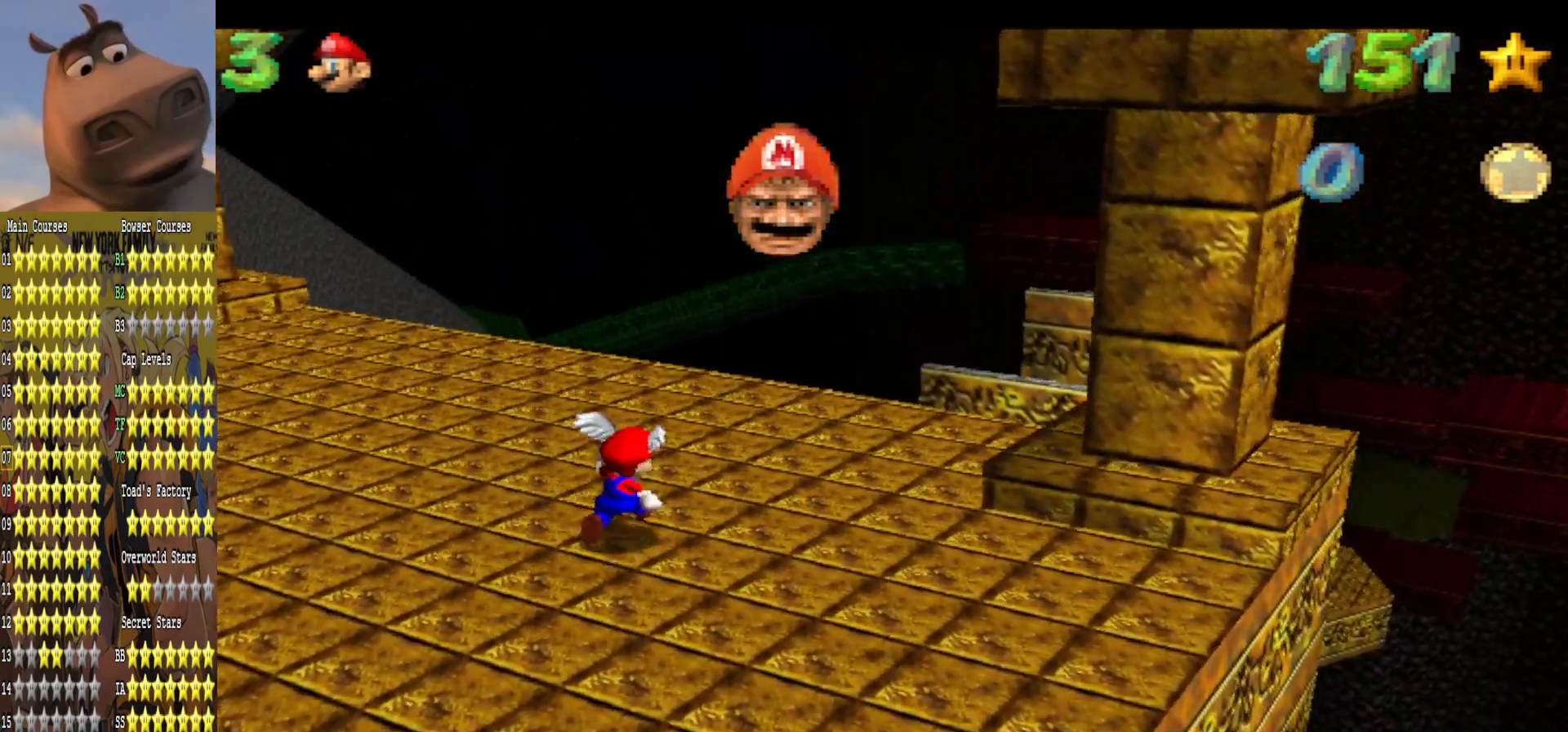
{"buttons": [], "left_stick": "right", "right_stick": "center", "events": [[33, "right_stick", "left"], [83, "left_stick", "center"], [167, "right_stick", "center"], [233, "left_stick", "up-right"], [467, "left_stick", "right"]]}
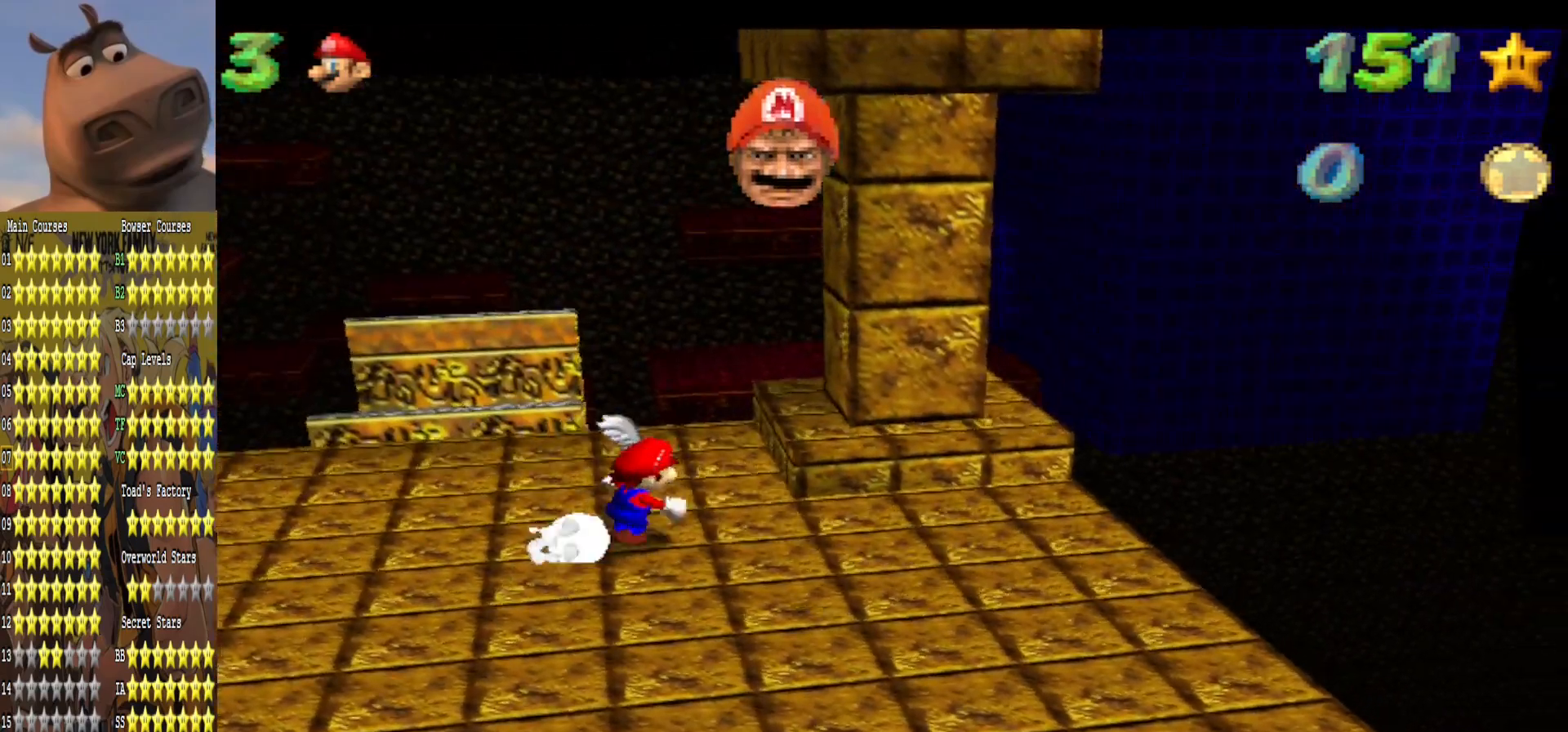
{"buttons": [], "left_stick": "down-left", "right_stick": "center", "events": [[350, "left_stick", "down-right"], [500, "left_stick", "down-left"]]}
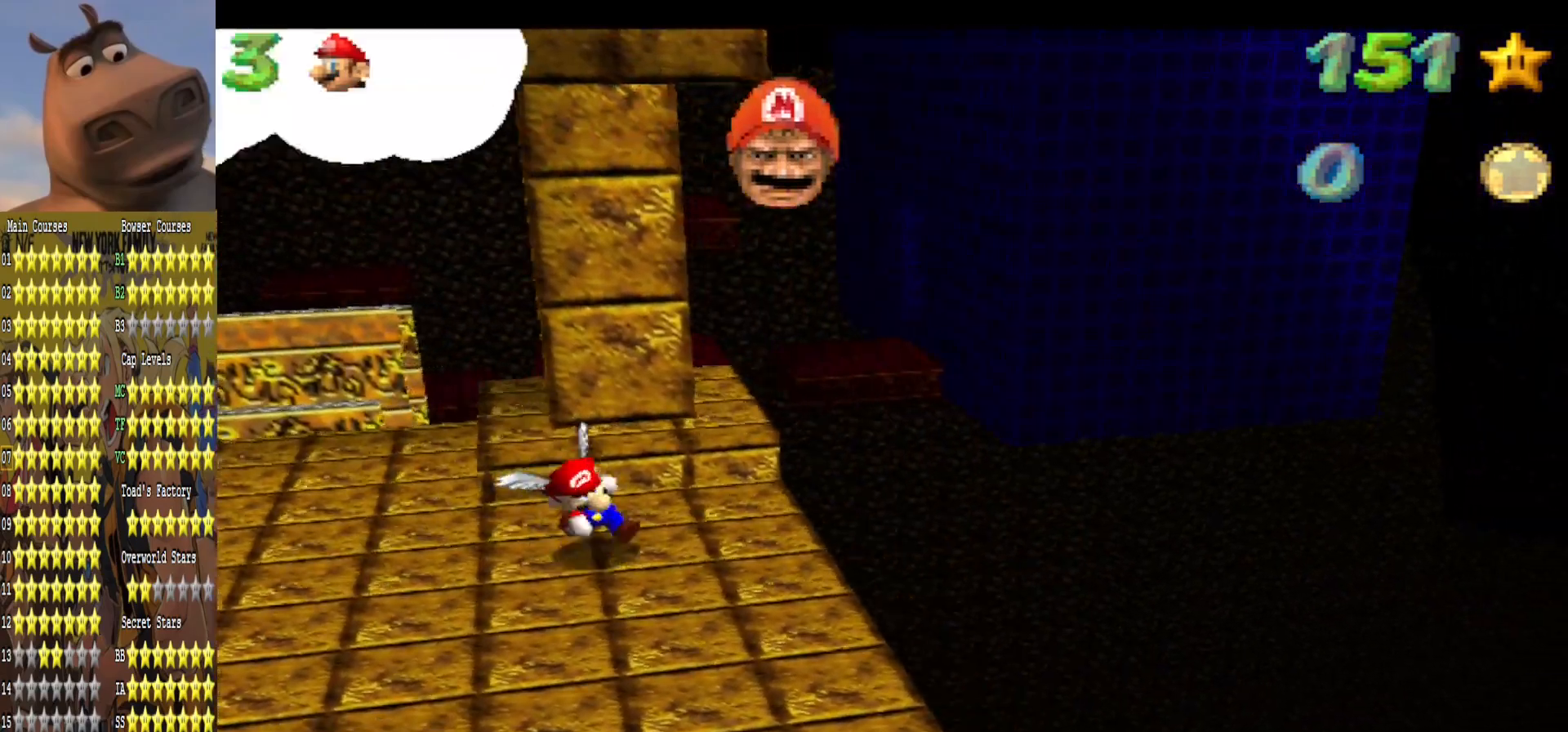
{"buttons": [], "left_stick": "up", "right_stick": "center", "events": [[33, "left_stick", "up-left"], [83, "left_stick", "up"], [117, "A", "down"], [500, "A", "up"]]}
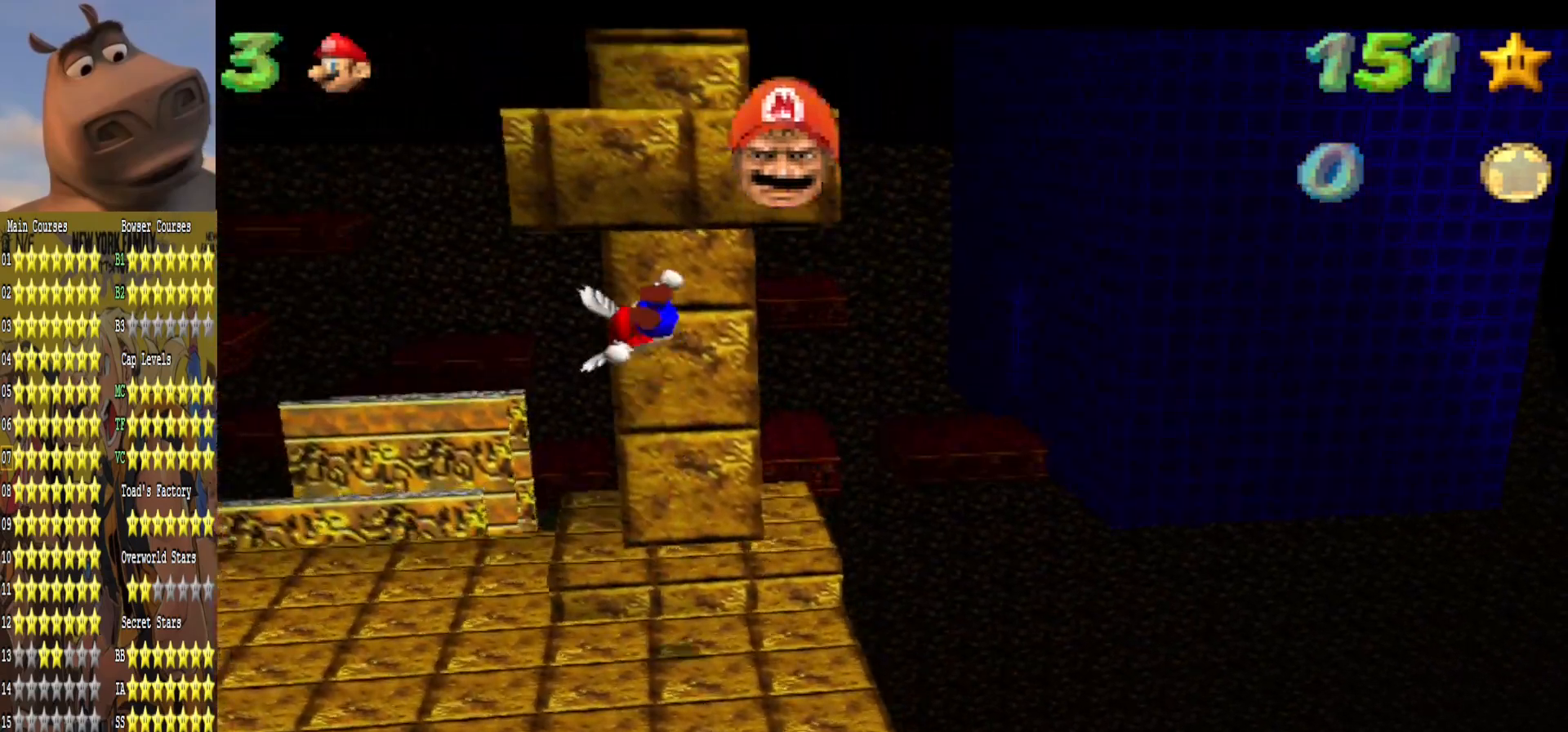
{"buttons": ["A", "R3"], "left_stick": "up", "right_stick": "center", "events": [[167, "A", "down"], [183, "R3", "down"]]}
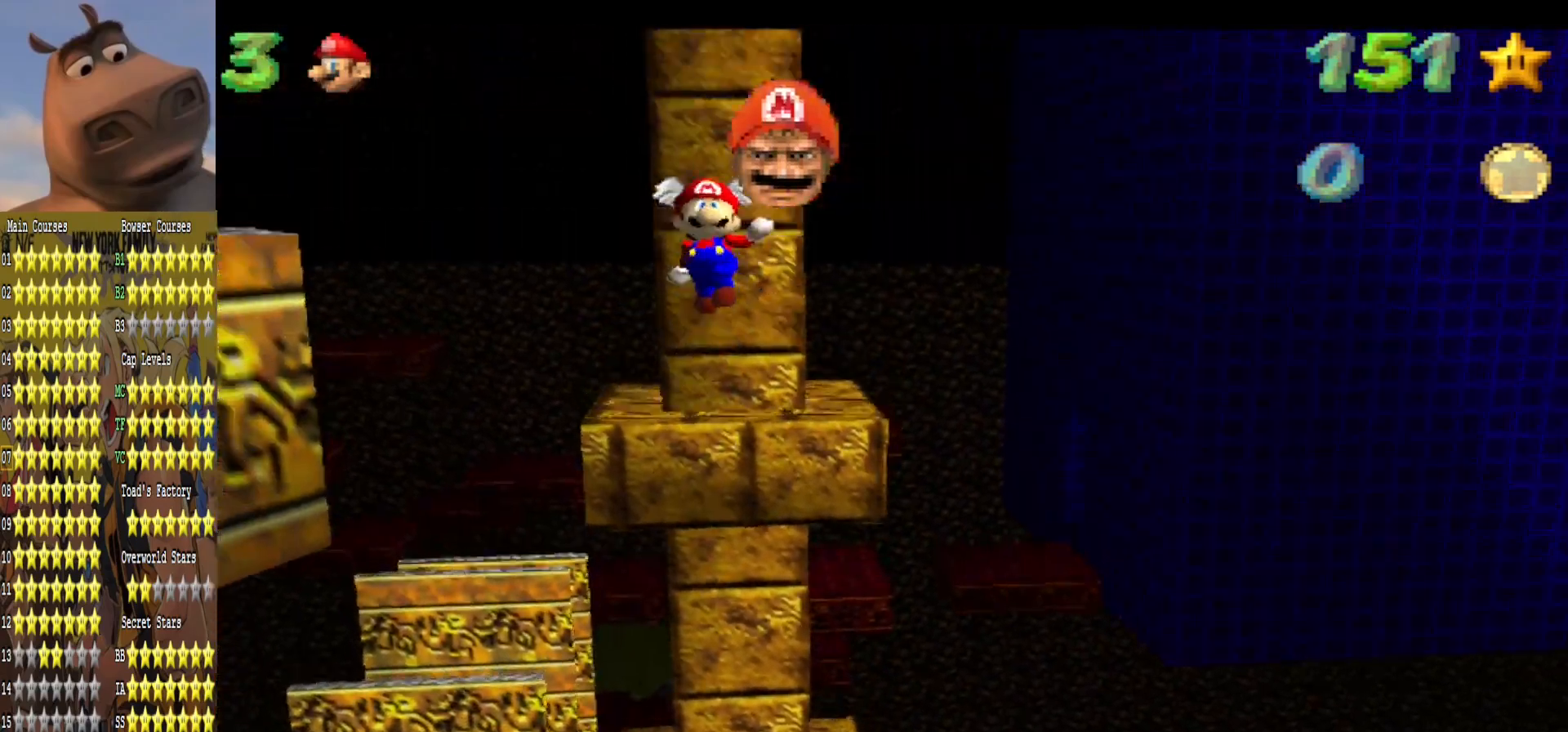
{"buttons": ["A", "R3"], "left_stick": "up", "right_stick": "center", "events": []}
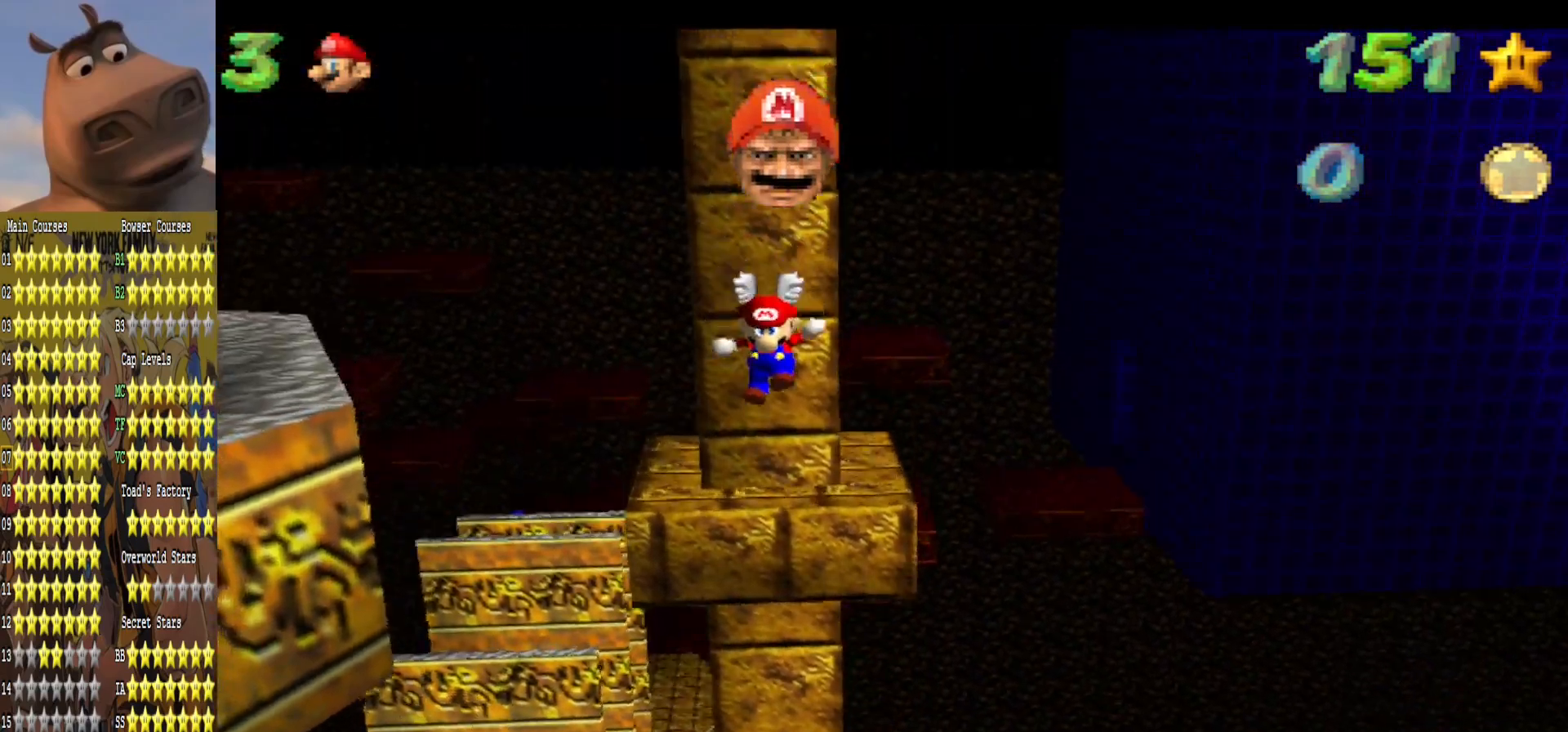
{"buttons": [], "left_stick": "center", "right_stick": "center", "events": [[83, "A", "up"], [283, "R3", "up"], [333, "A", "down"], [467, "left_stick", "center"], [500, "A", "up"]]}
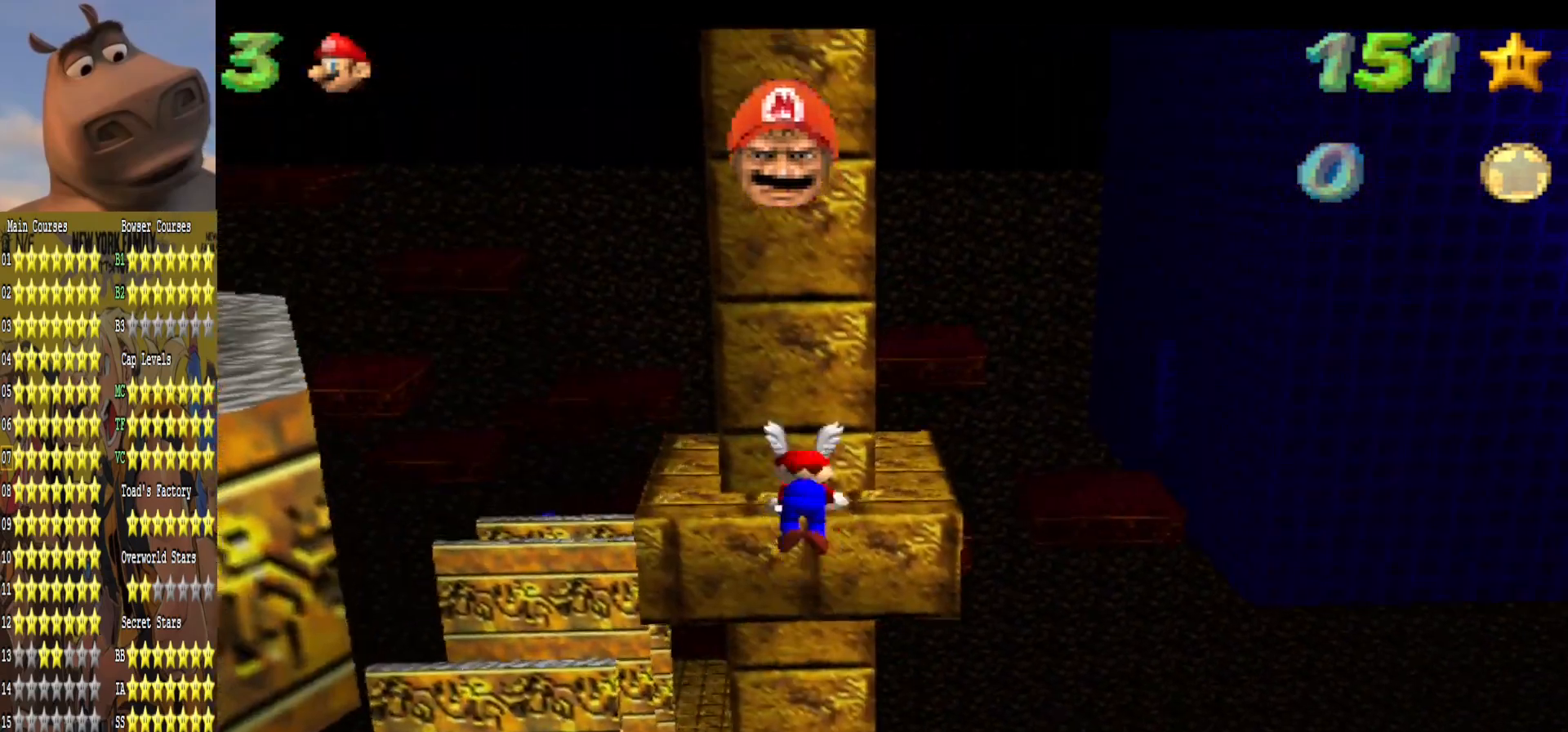
{"buttons": [], "left_stick": "center", "right_stick": "center", "events": [[133, "right_stick", "right"], [250, "right_stick", "center"], [333, "right_stick", "right"], [467, "right_stick", "center"]]}
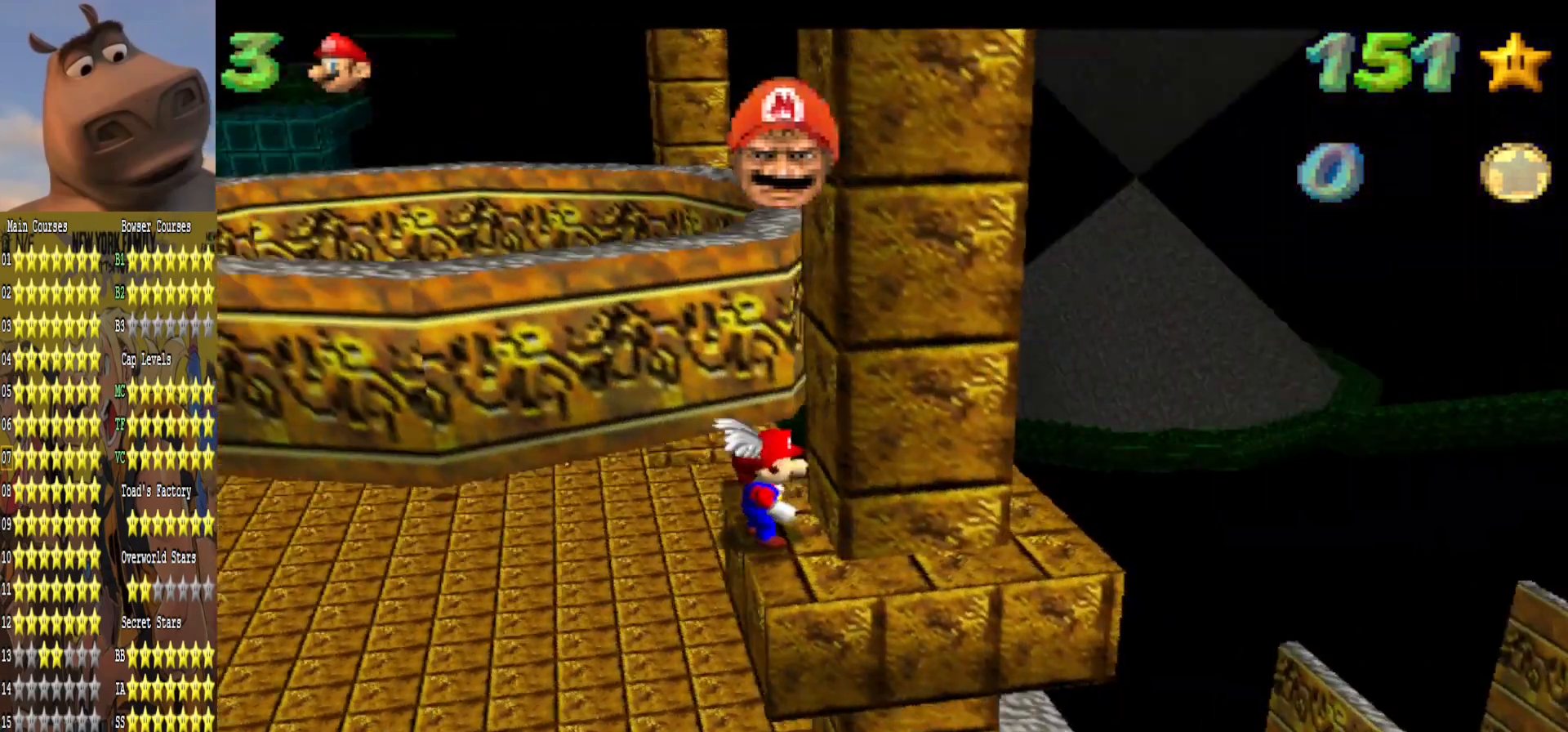
{"buttons": ["A"], "left_stick": "up-left", "right_stick": "center", "events": [[50, "left_stick", "up"], [367, "left_stick", "up-left"], [400, "A", "down"]]}
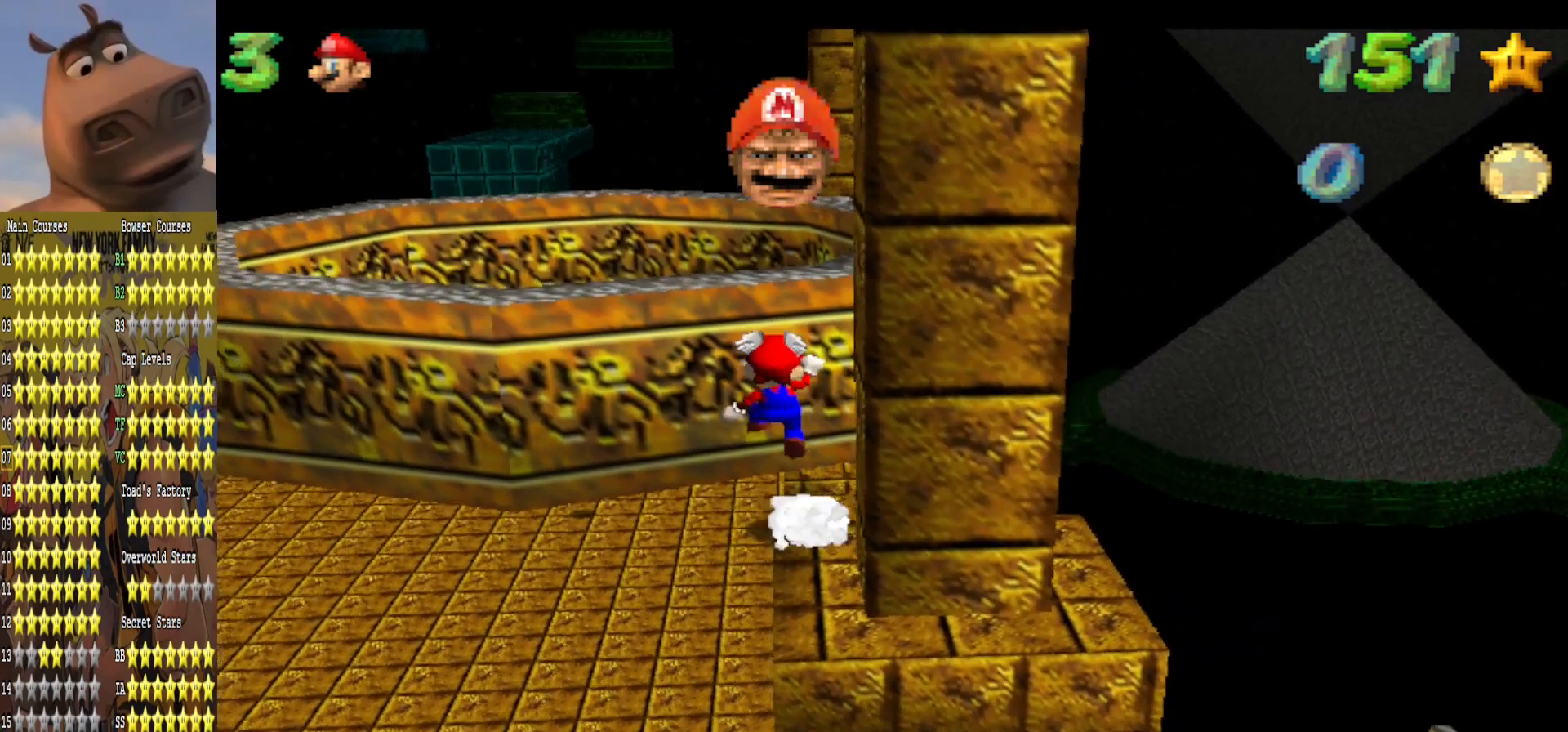
{"buttons": ["B"], "left_stick": "down-left", "right_stick": "center", "events": [[33, "left_stick", "left"], [250, "A", "up"], [283, "left_stick", "down-left"], [400, "B", "down"]]}
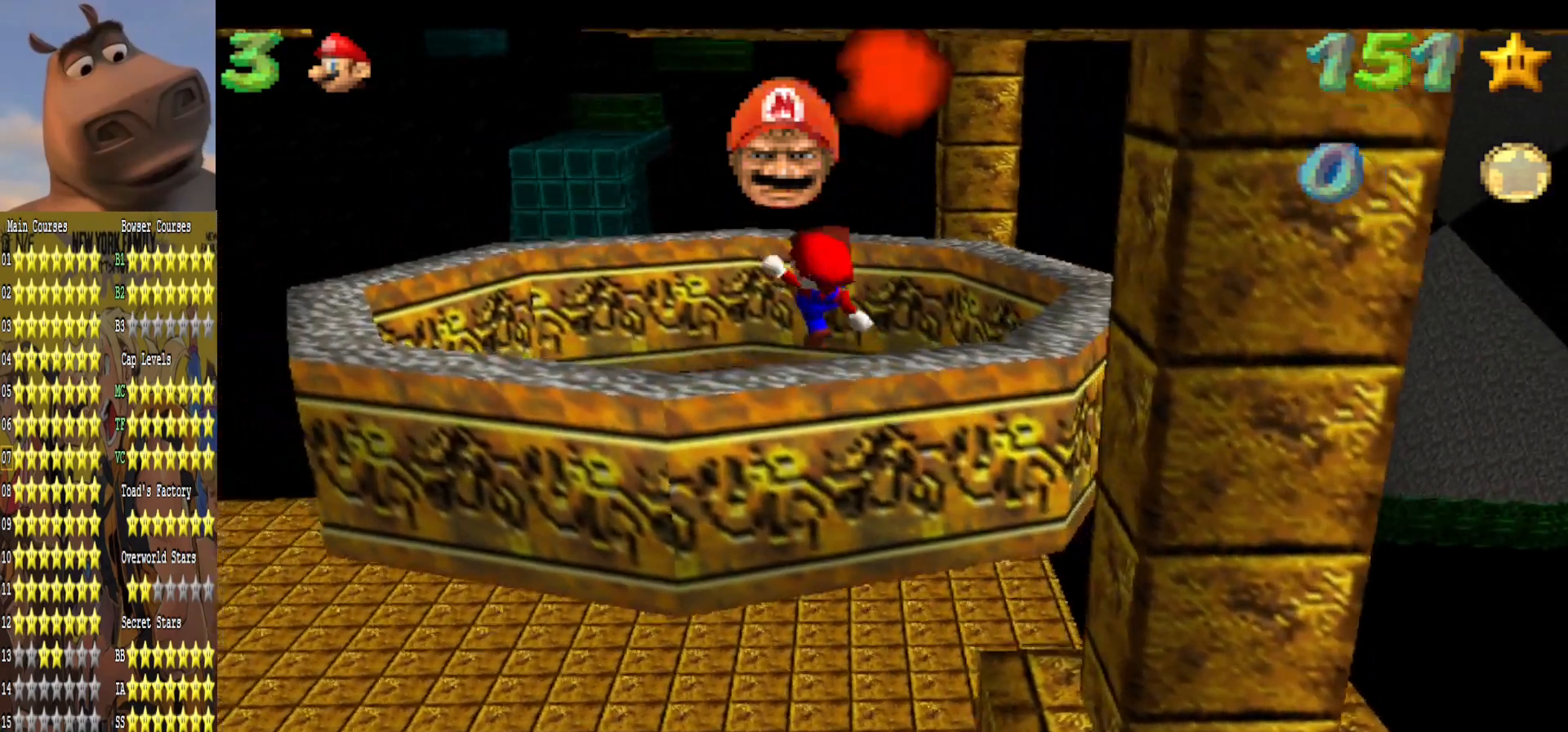
{"buttons": ["A"], "left_stick": "down-left", "right_stick": "center", "events": [[33, "B", "up"], [33, "left_stick", "up-left"], [300, "left_stick", "down-left"], [383, "A", "down"]]}
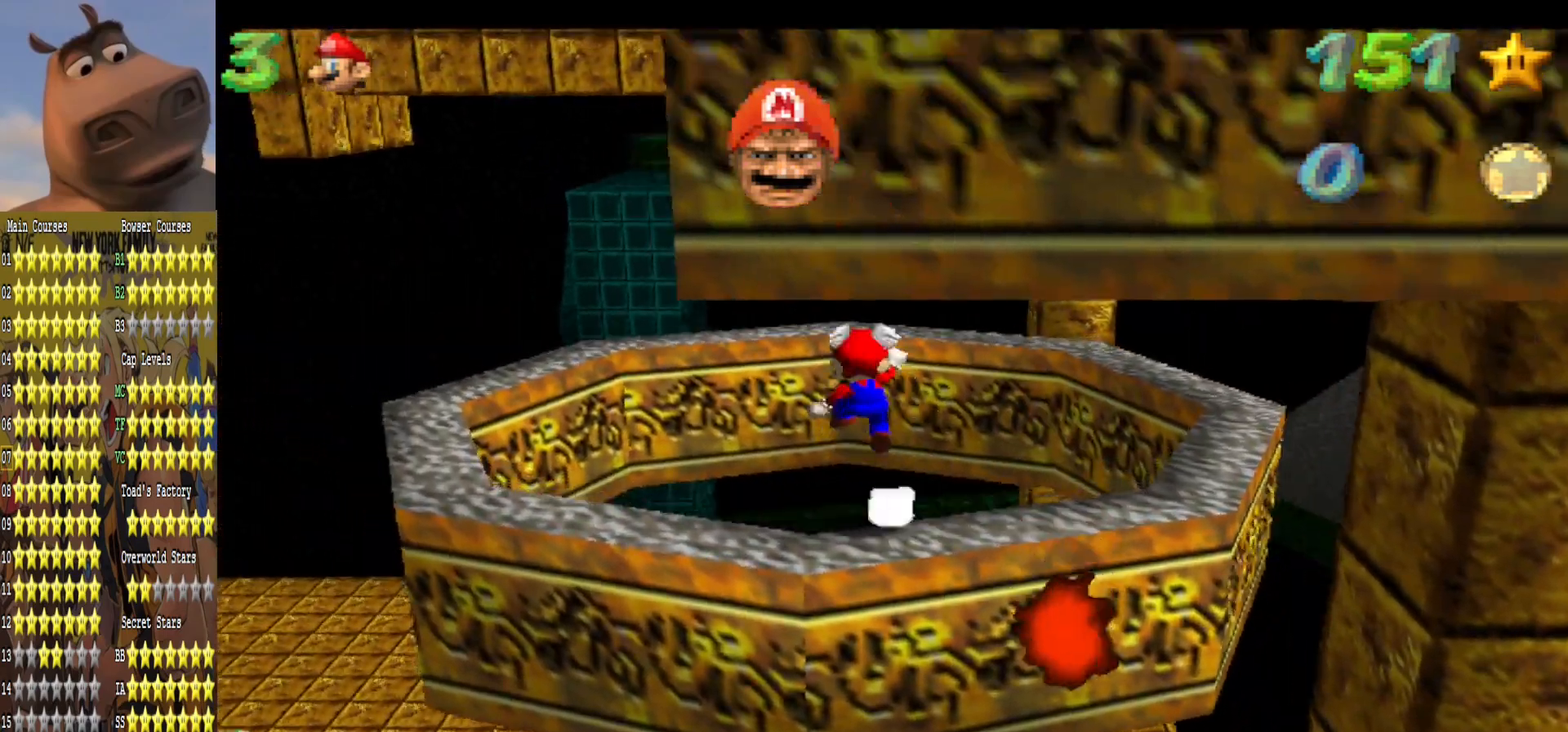
{"buttons": ["B"], "left_stick": "down", "right_stick": "center", "events": [[67, "A", "up"], [300, "left_stick", "down"], [400, "B", "down"]]}
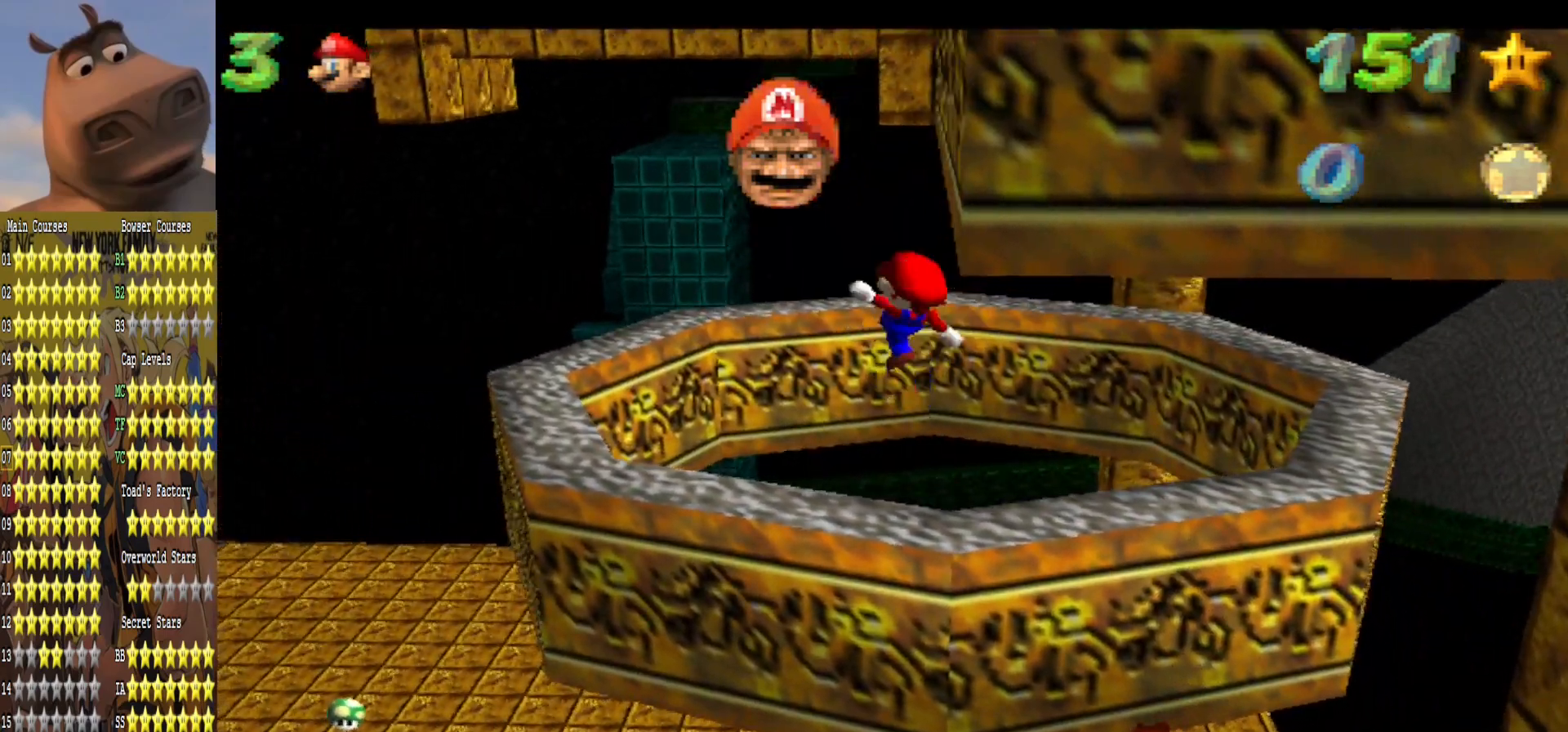
{"buttons": ["A"], "left_stick": "up-left", "right_stick": "center", "events": [[33, "B", "up"], [33, "left_stick", "down-left"], [300, "left_stick", "up-left"], [500, "A", "down"]]}
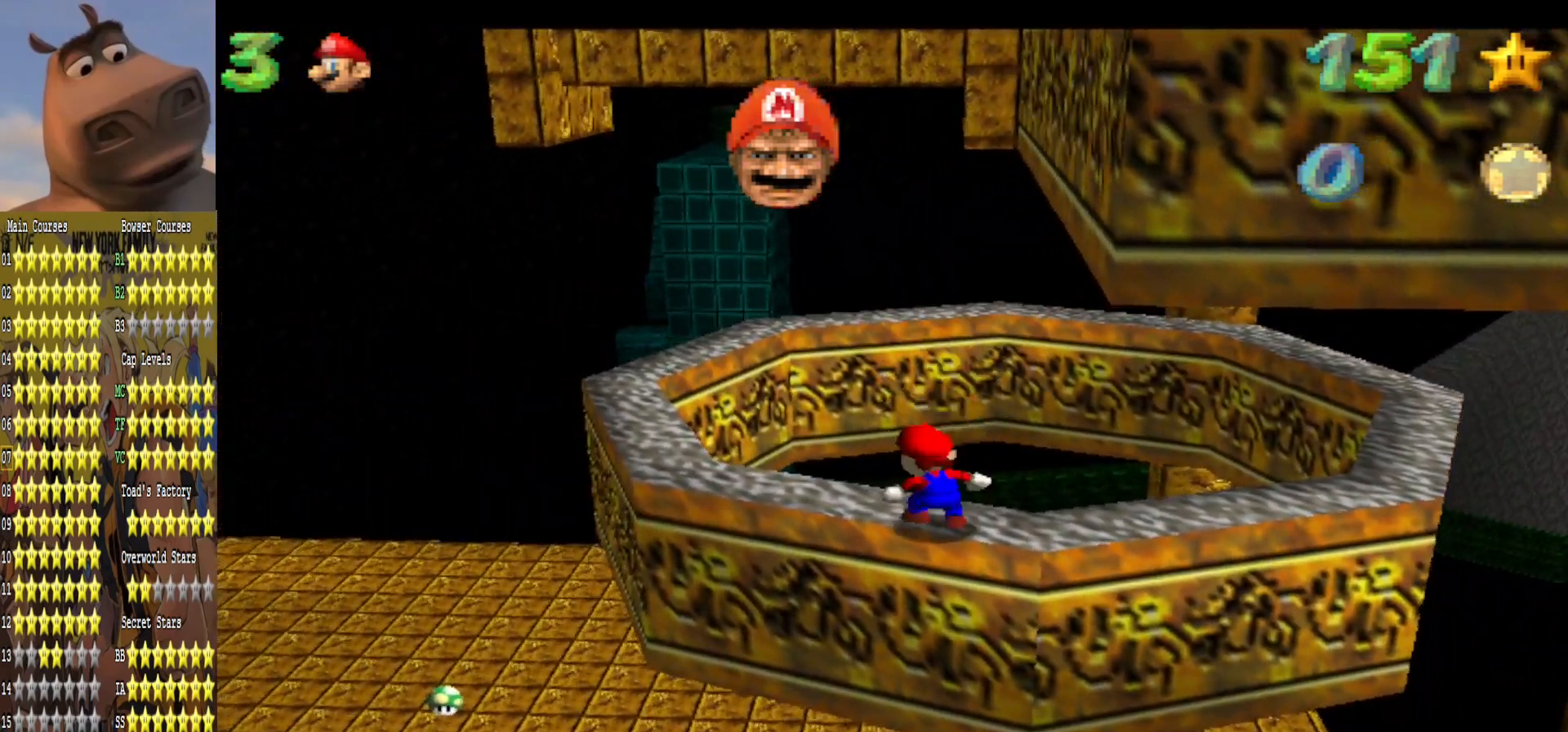
{"buttons": [], "left_stick": "left", "right_stick": "center", "events": [[200, "A", "up"], [250, "left_stick", "left"]]}
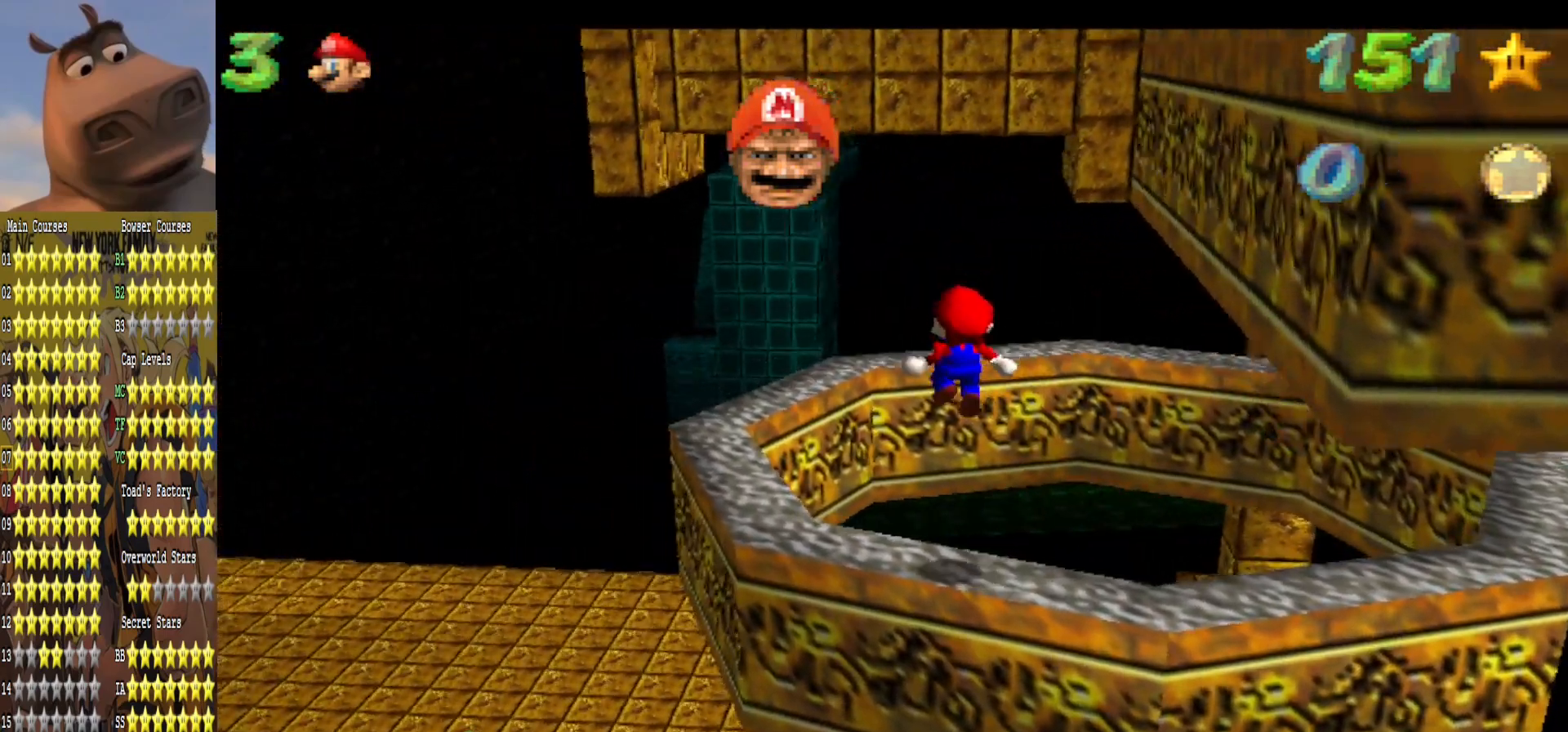
{"buttons": [], "left_stick": "up-left", "right_stick": "center", "events": [[83, "B", "down"], [217, "B", "up"], [500, "left_stick", "up-left"]]}
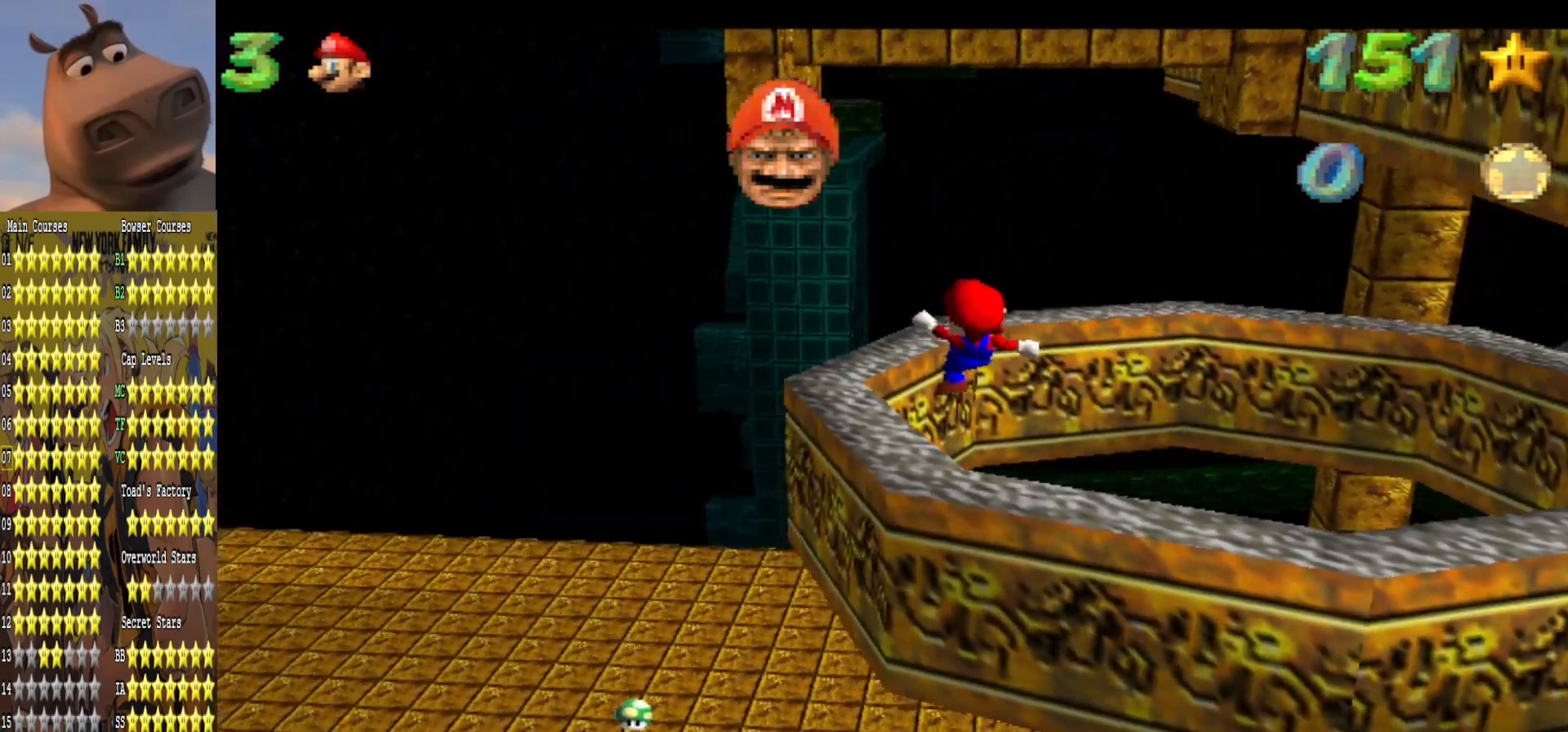
{"buttons": [], "left_stick": "center", "right_stick": "center", "events": [[167, "A", "down"], [233, "left_stick", "up"], [350, "A", "up"], [417, "left_stick", "center"]]}
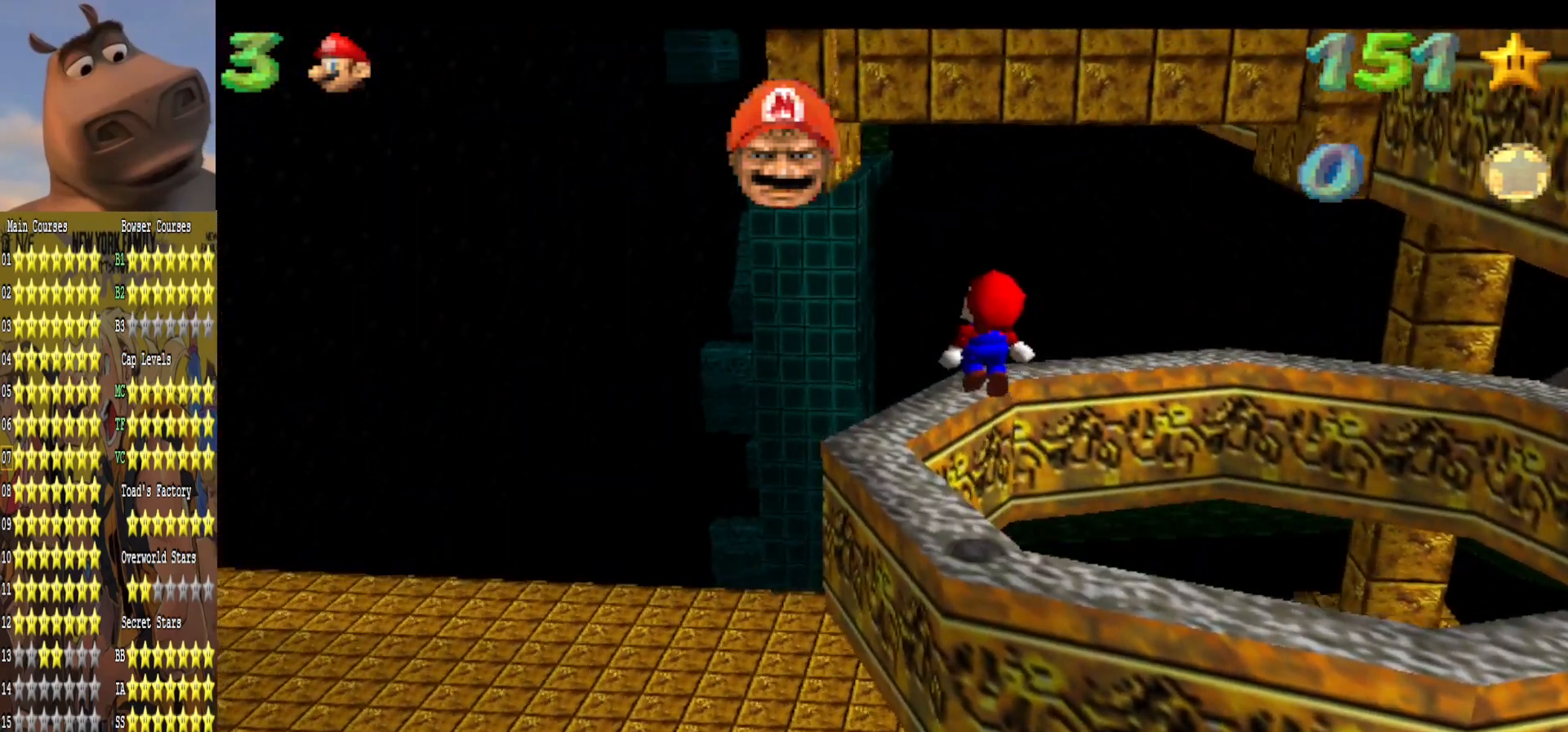
{"buttons": [], "left_stick": "center", "right_stick": "center", "events": [[67, "left_stick", "down-left"], [317, "left_stick", "center"]]}
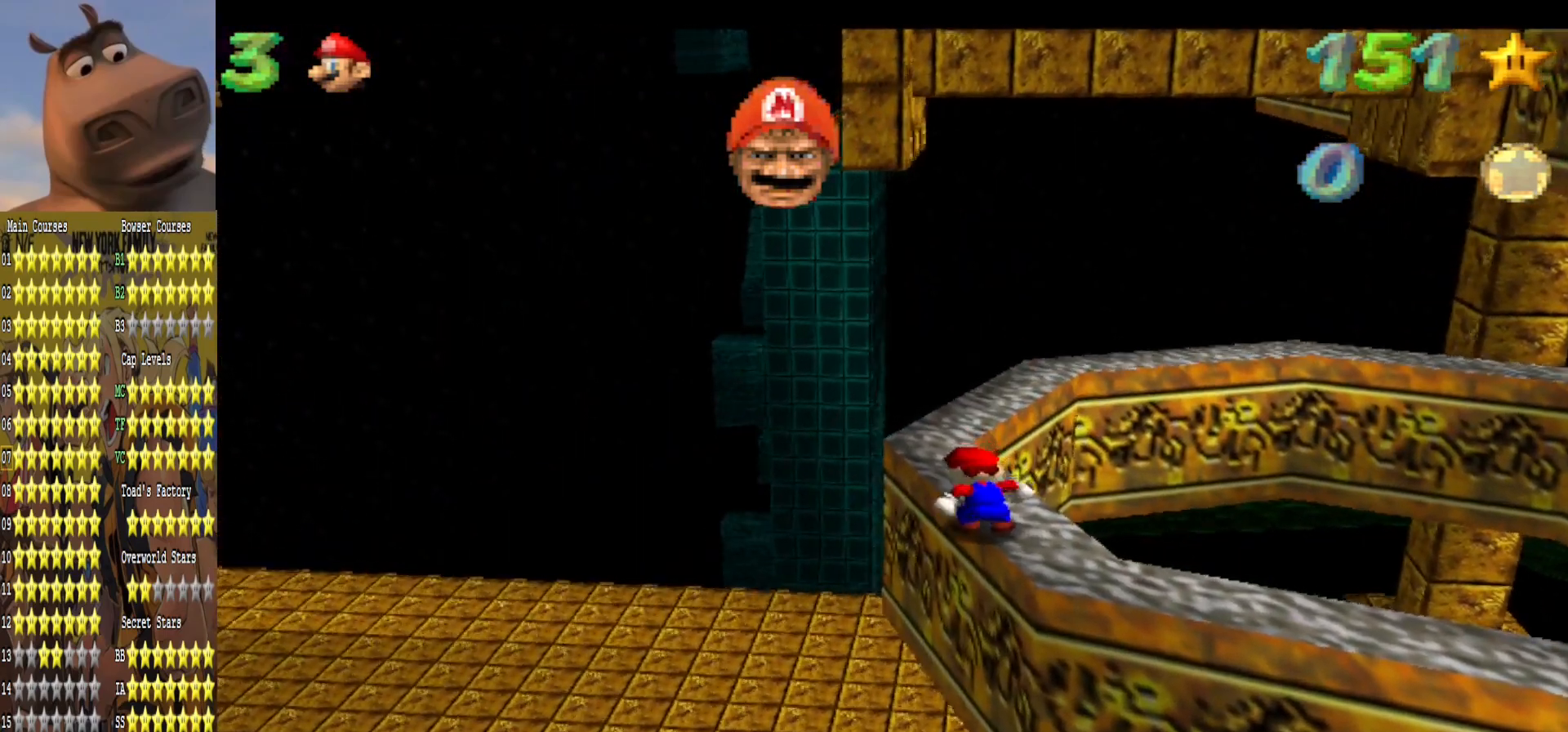
{"buttons": ["A", "B"], "left_stick": "down-right", "right_stick": "center", "events": [[350, "A", "down"], [450, "left_stick", "down-right"], [467, "B", "down"]]}
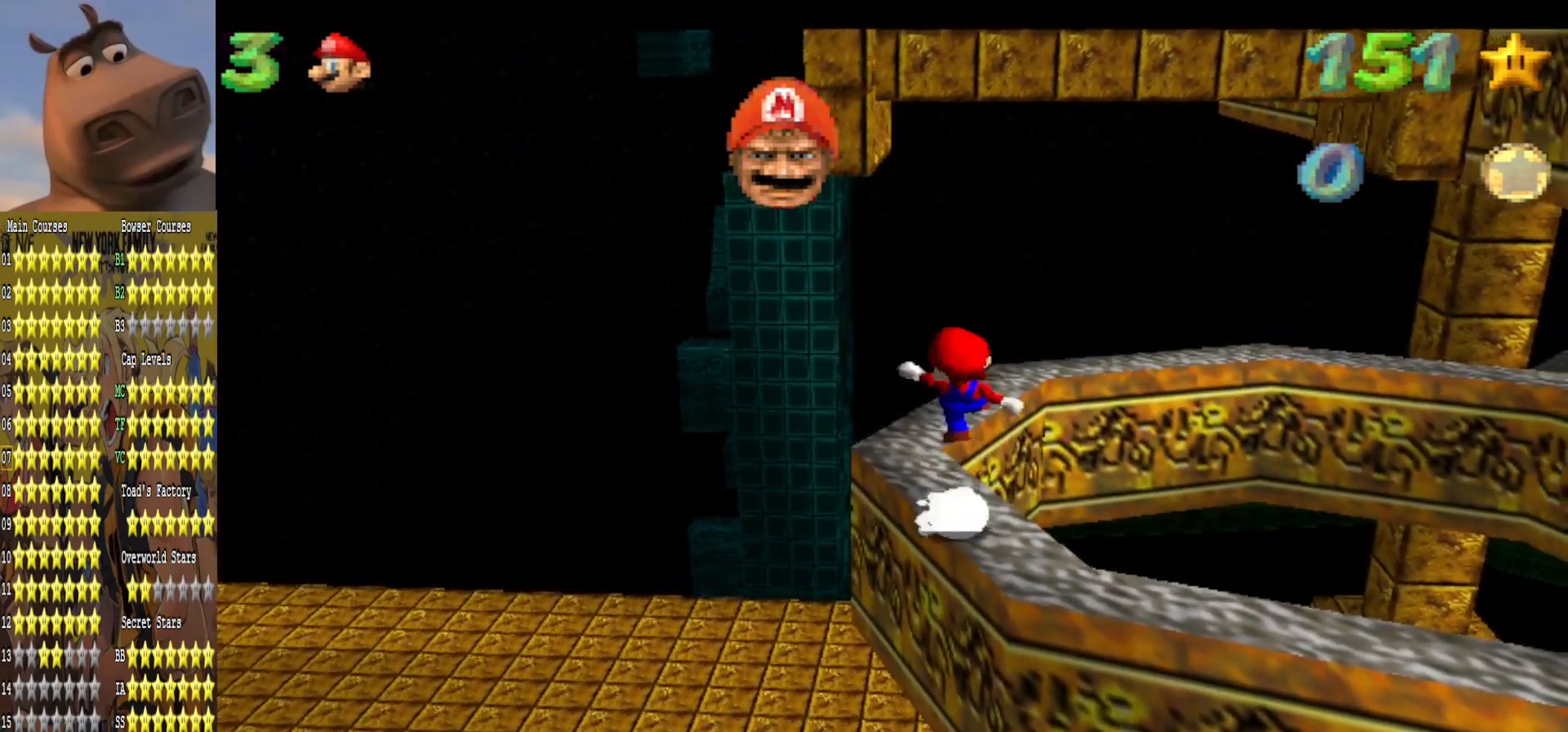
{"buttons": [], "left_stick": "center", "right_stick": "center", "events": [[50, "A", "up"], [50, "B", "up"], [500, "left_stick", "center"]]}
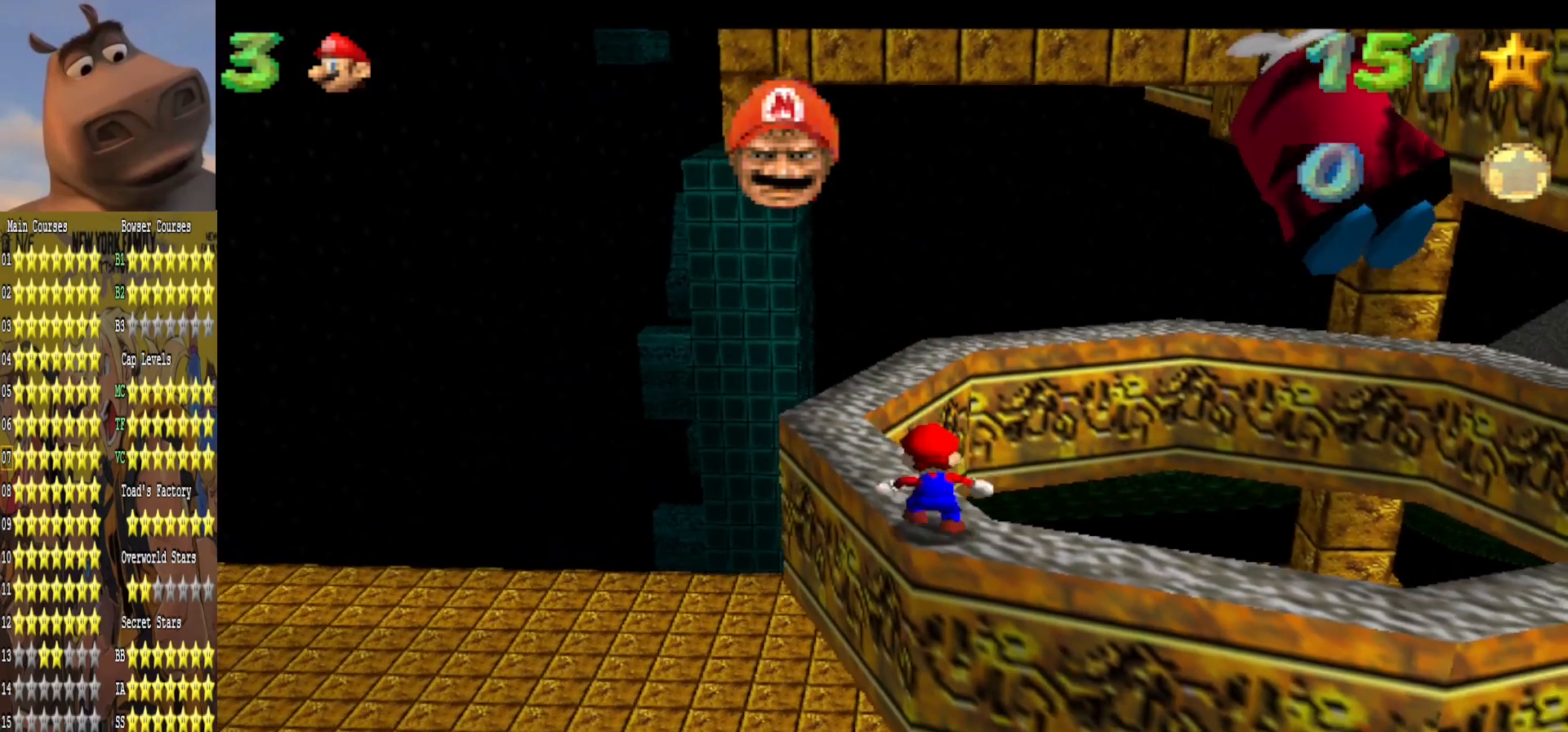
{"buttons": ["B"], "left_stick": "center", "right_stick": "center", "events": [[383, "A", "down"], [467, "B", "down"], [483, "A", "up"]]}
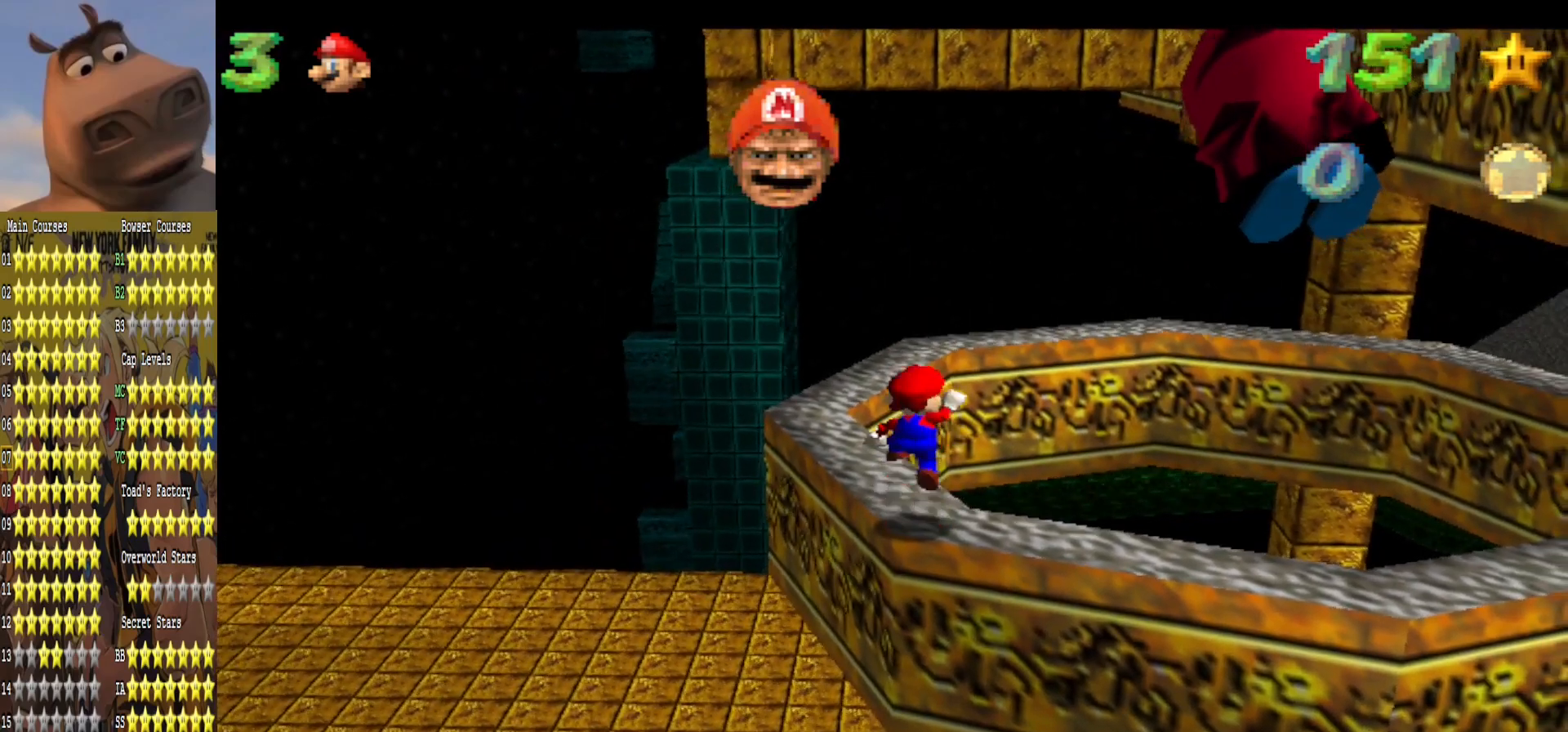
{"buttons": ["A"], "left_stick": "up-left", "right_stick": "center", "events": [[50, "B", "up"], [417, "left_stick", "up-left"], [483, "A", "down"]]}
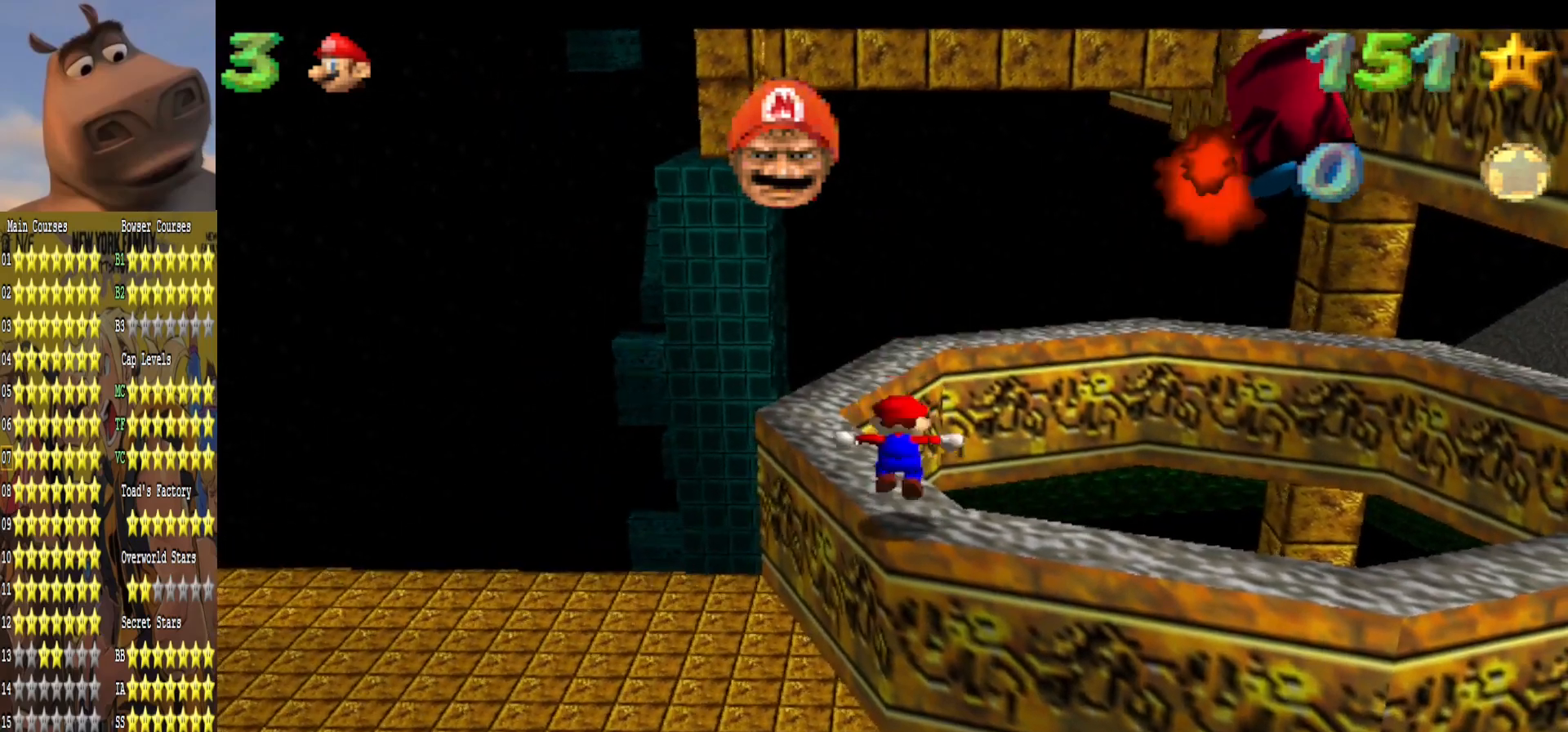
{"buttons": [], "left_stick": "up-left", "right_stick": "center", "events": [[117, "A", "up"]]}
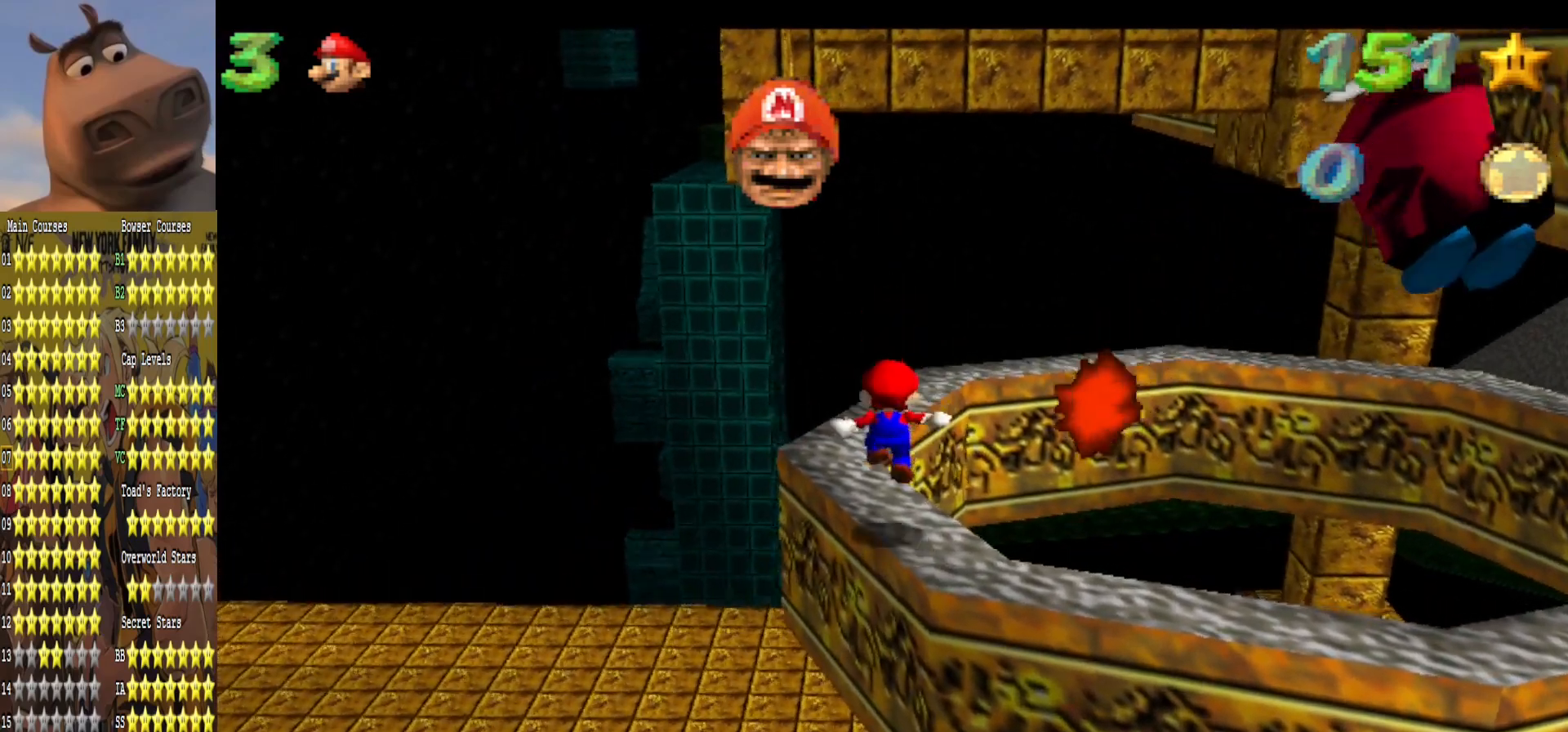
{"buttons": ["A"], "left_stick": "up", "right_stick": "center", "events": [[117, "A", "down"], [167, "left_stick", "center"], [417, "left_stick", "up"]]}
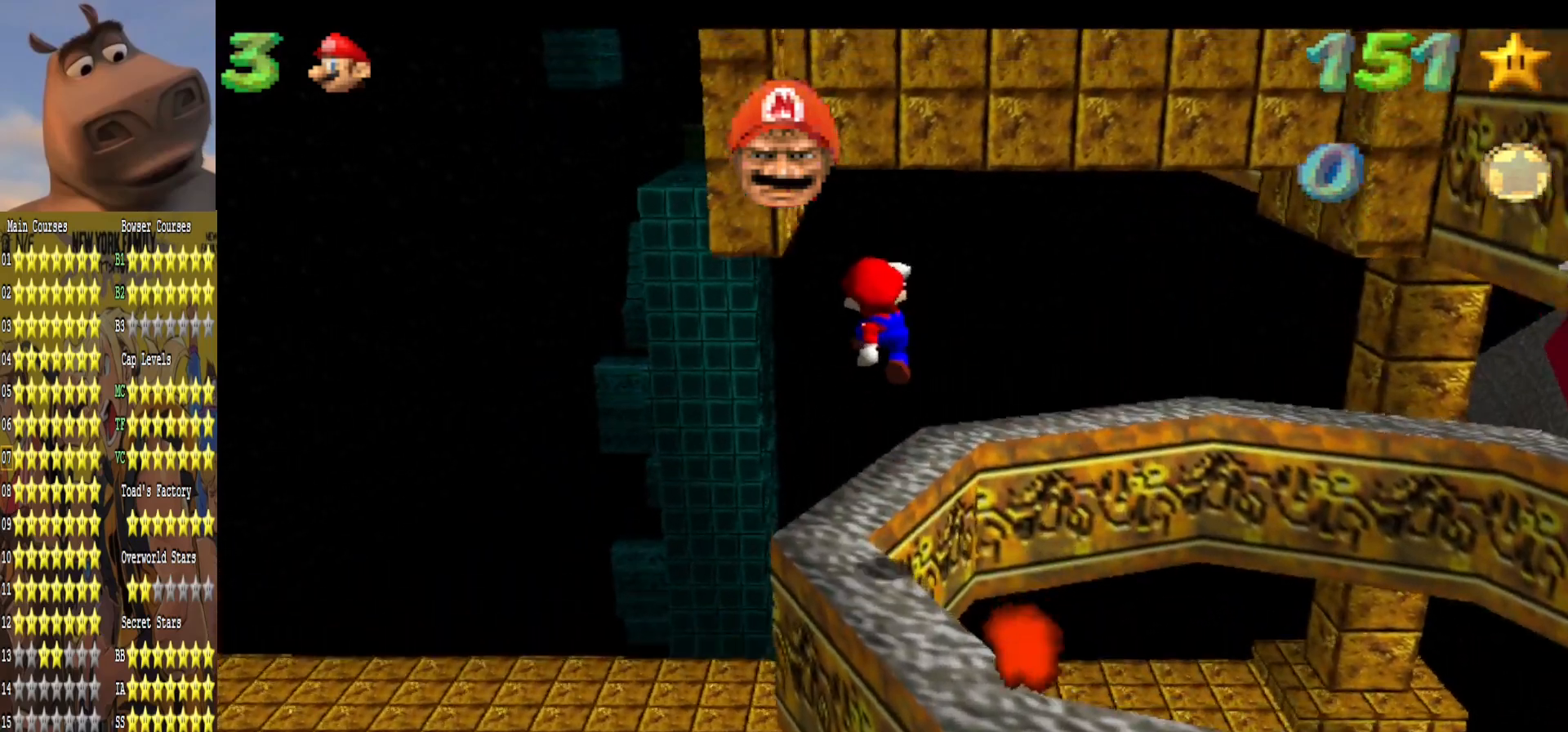
{"buttons": ["A"], "left_stick": "down", "right_stick": "center", "events": [[33, "A", "up"], [183, "left_stick", "down"], [433, "A", "down"]]}
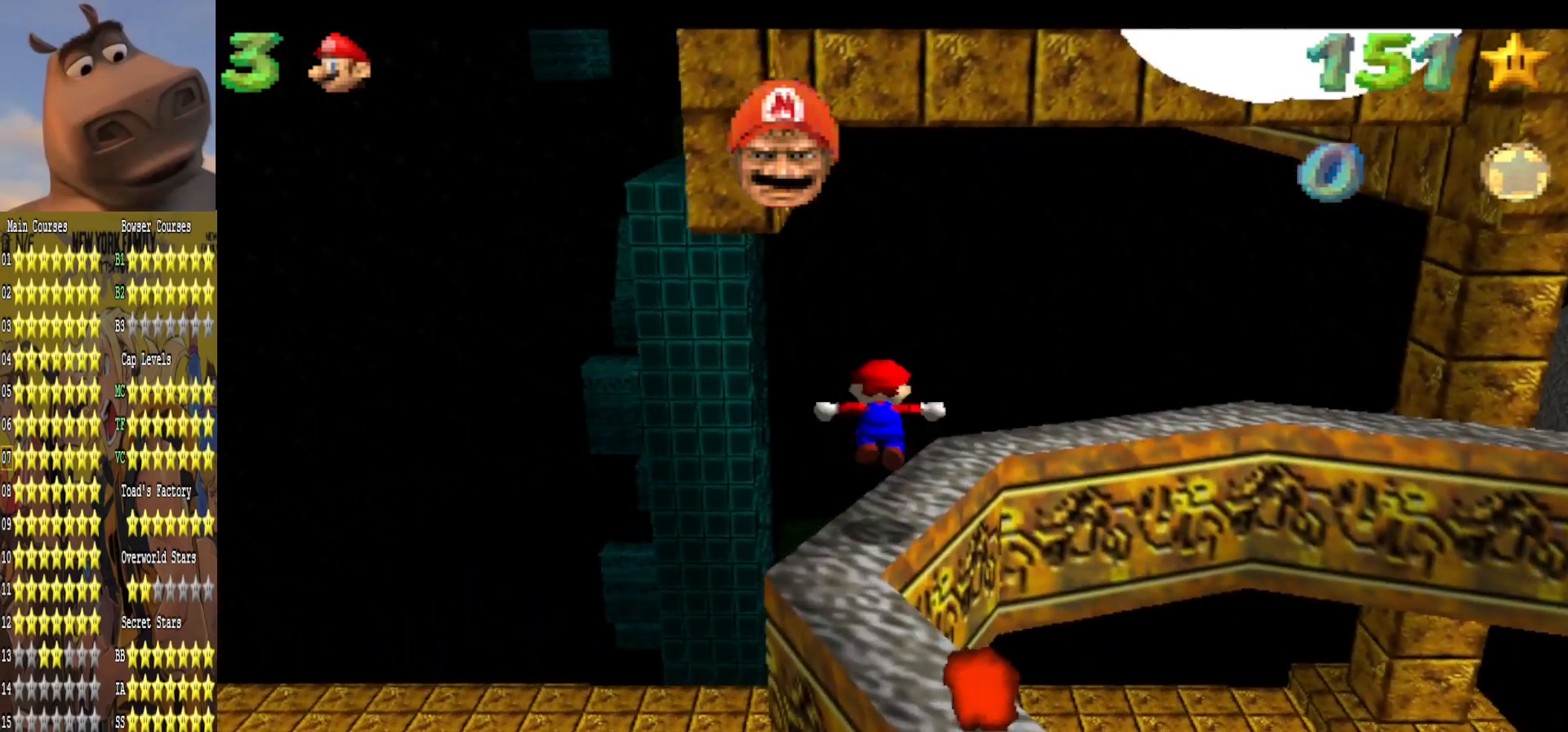
{"buttons": [], "left_stick": "down", "right_stick": "center", "events": [[233, "A", "up"], [333, "left_stick", "down-left"], [450, "left_stick", "down"]]}
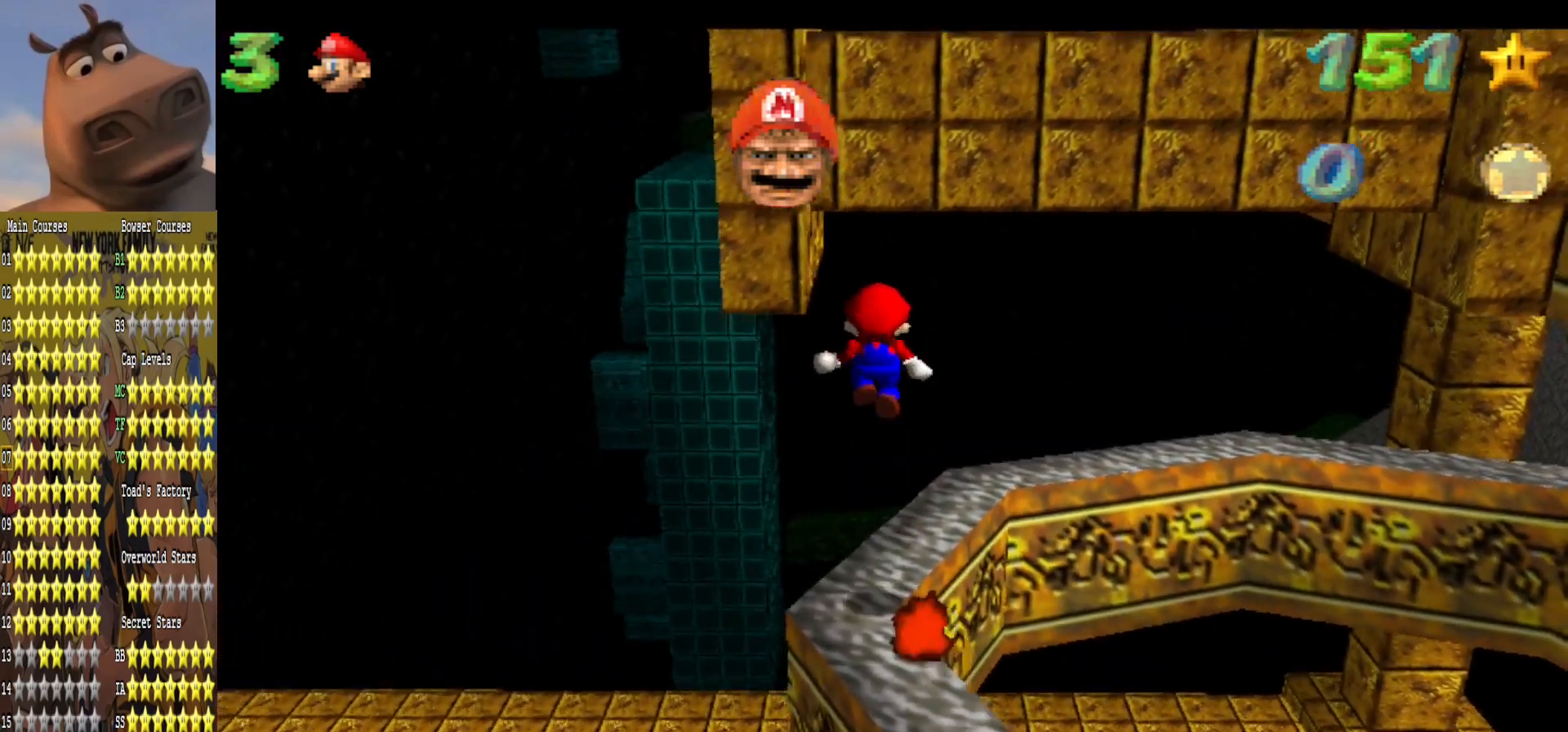
{"buttons": [], "left_stick": "down", "right_stick": "center", "events": [[33, "left_stick", "down-right"], [100, "B", "down"], [250, "B", "up"], [433, "left_stick", "down"]]}
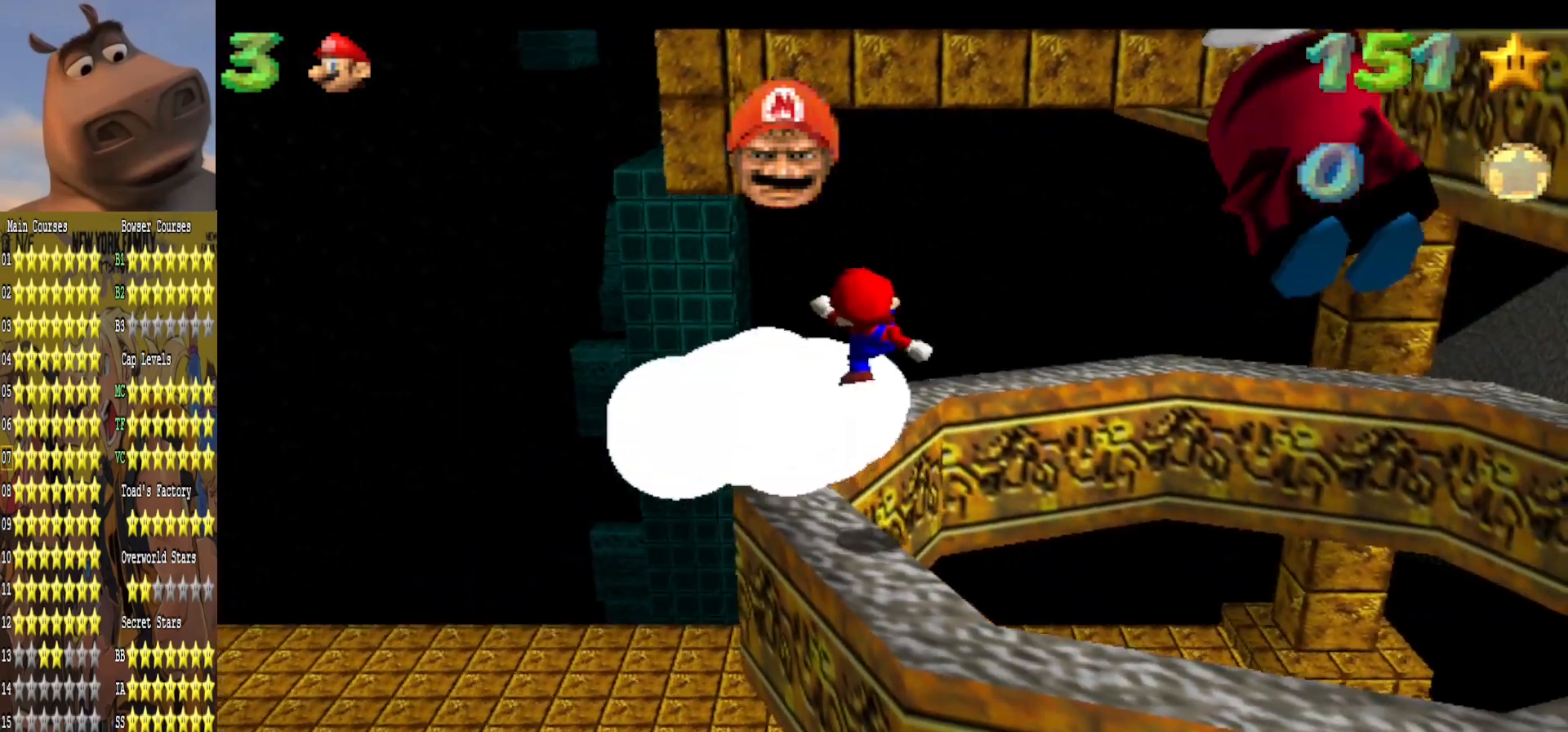
{"buttons": [], "left_stick": "up", "right_stick": "center", "events": [[100, "left_stick", "right"], [150, "left_stick", "center"], [250, "A", "down"], [350, "A", "up"], [367, "left_stick", "up"]]}
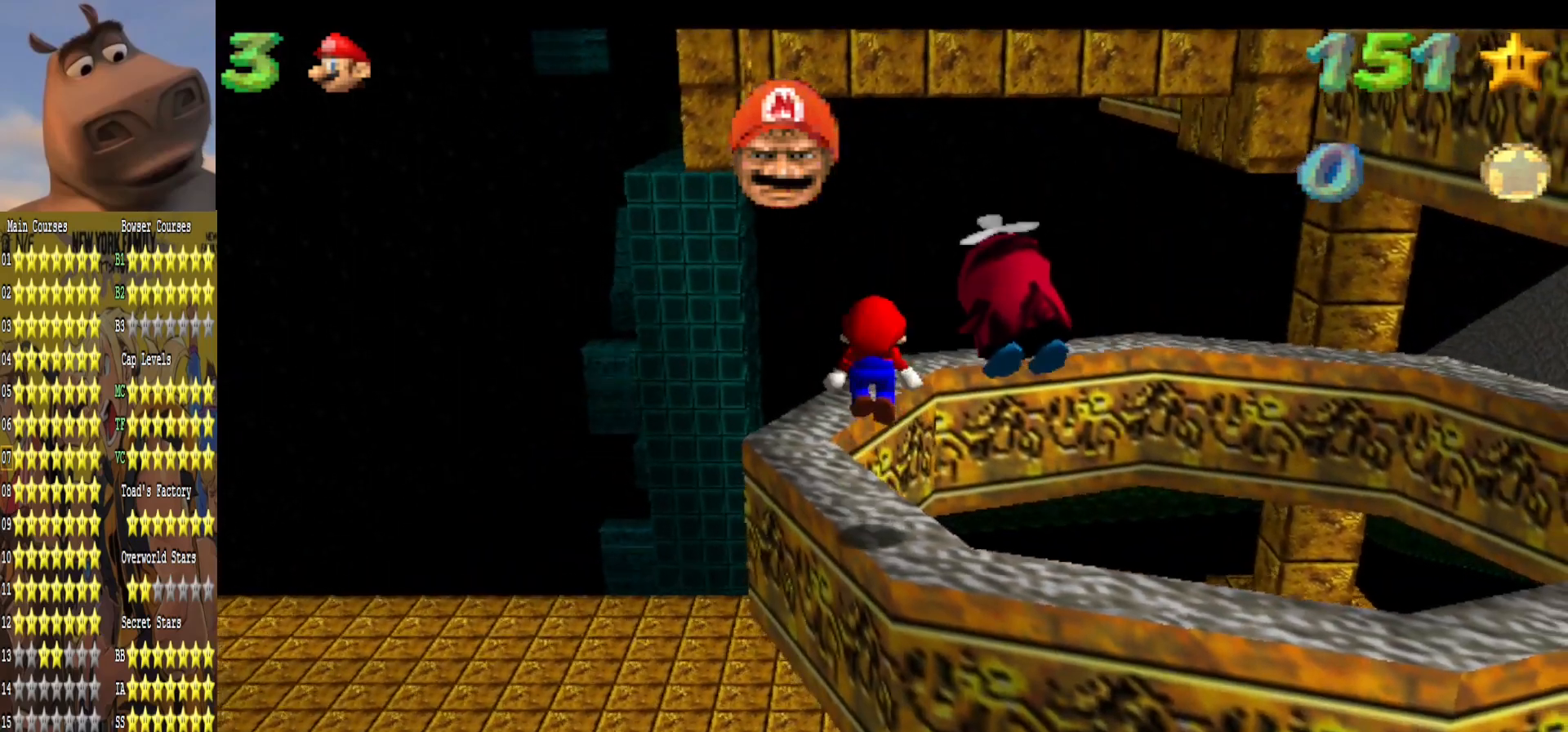
{"buttons": ["A"], "left_stick": "up", "right_stick": "center", "events": [[350, "A", "down"]]}